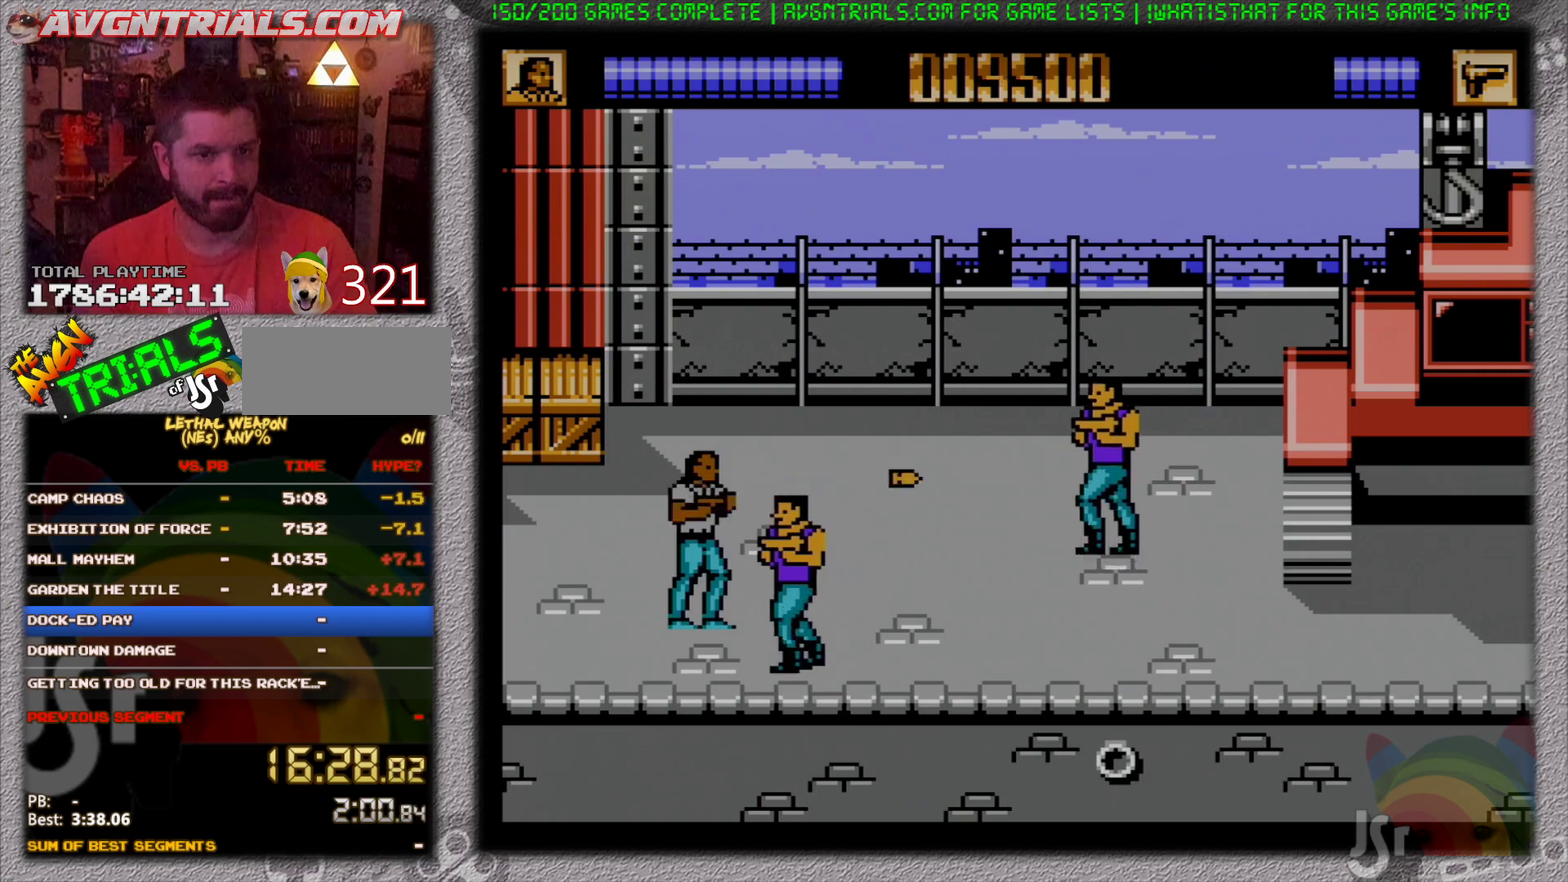
Gameplay with a controller (Nintendo layout); each line is a JSON object with the inputs held at the frame after it. "events" lists button and stick changes between this image and that frame as [ms after this image, input, new state], when the widget could be followed in between. Not read: L3 R3 SELECT.
{"buttons": ["B", "DPAD_UP", "DPAD_RIGHT"], "events": [[17, "B", "down"], [67, "B", "up"], [150, "B", "down"], [200, "B", "up"], [200, "DPAD_UP", "down"], [233, "DPAD_RIGHT", "down"], [350, "B", "down"], [417, "B", "up"], [483, "B", "down"]]}
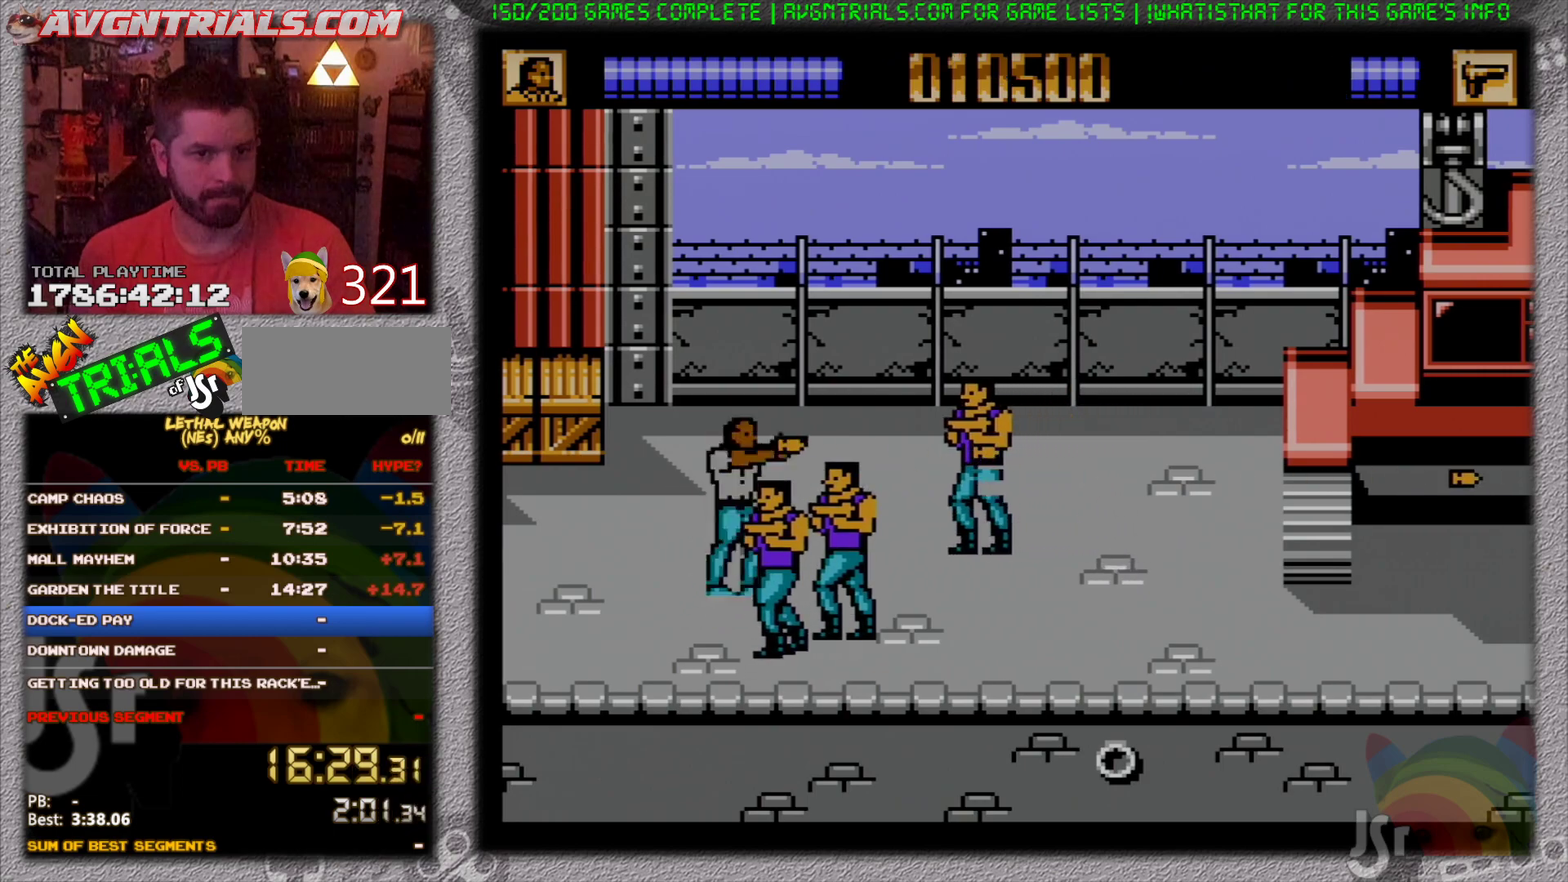
{"buttons": ["DPAD_DOWN"]}
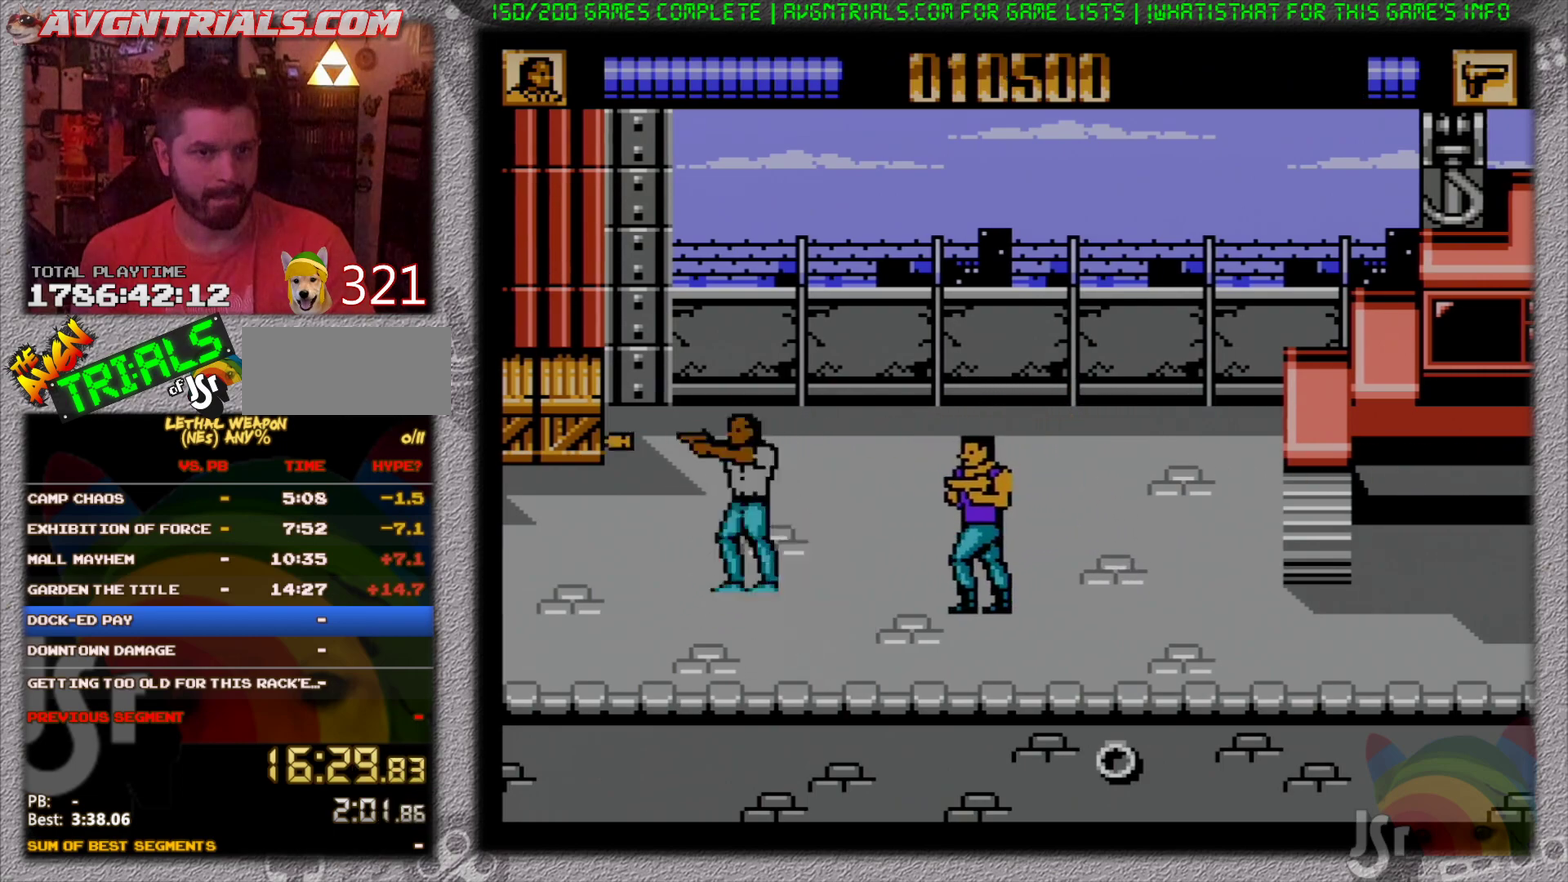
{"buttons": [], "events": [[67, "B", "down"], [133, "DPAD_RIGHT", "down"], [167, "B", "up"], [233, "B", "down"], [300, "B", "up"], [350, "DPAD_DOWN", "up"], [367, "B", "down"], [367, "DPAD_RIGHT", "up"], [467, "B", "up"]]}
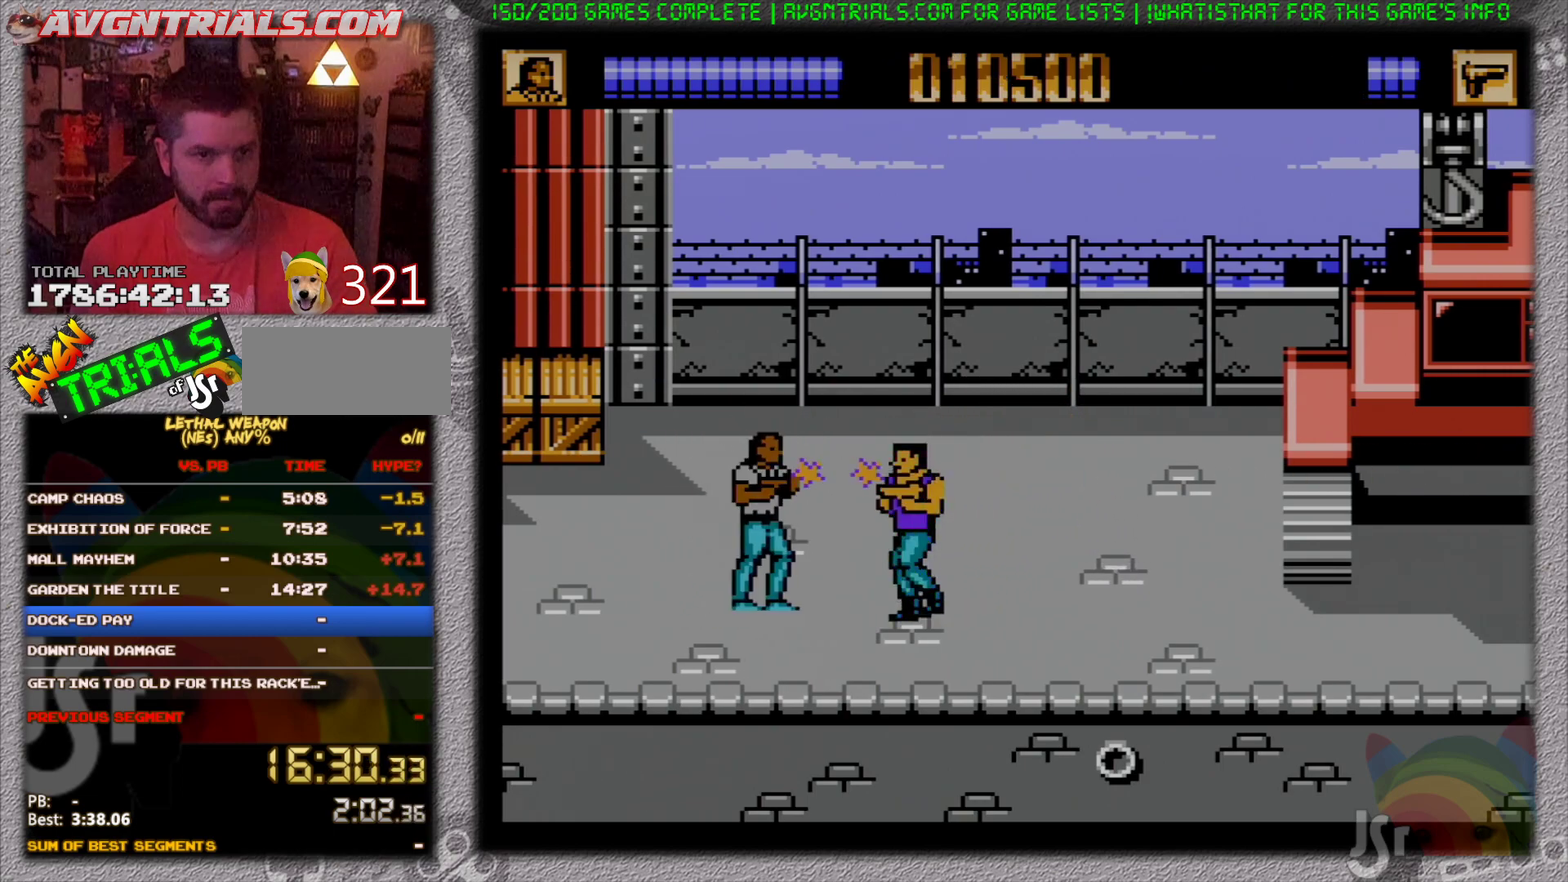
{"buttons": ["DPAD_RIGHT"], "events": [[17, "B", "down"], [83, "B", "up"], [167, "B", "down"], [217, "B", "up"], [283, "B", "down"], [350, "B", "up"], [467, "DPAD_RIGHT", "down"]]}
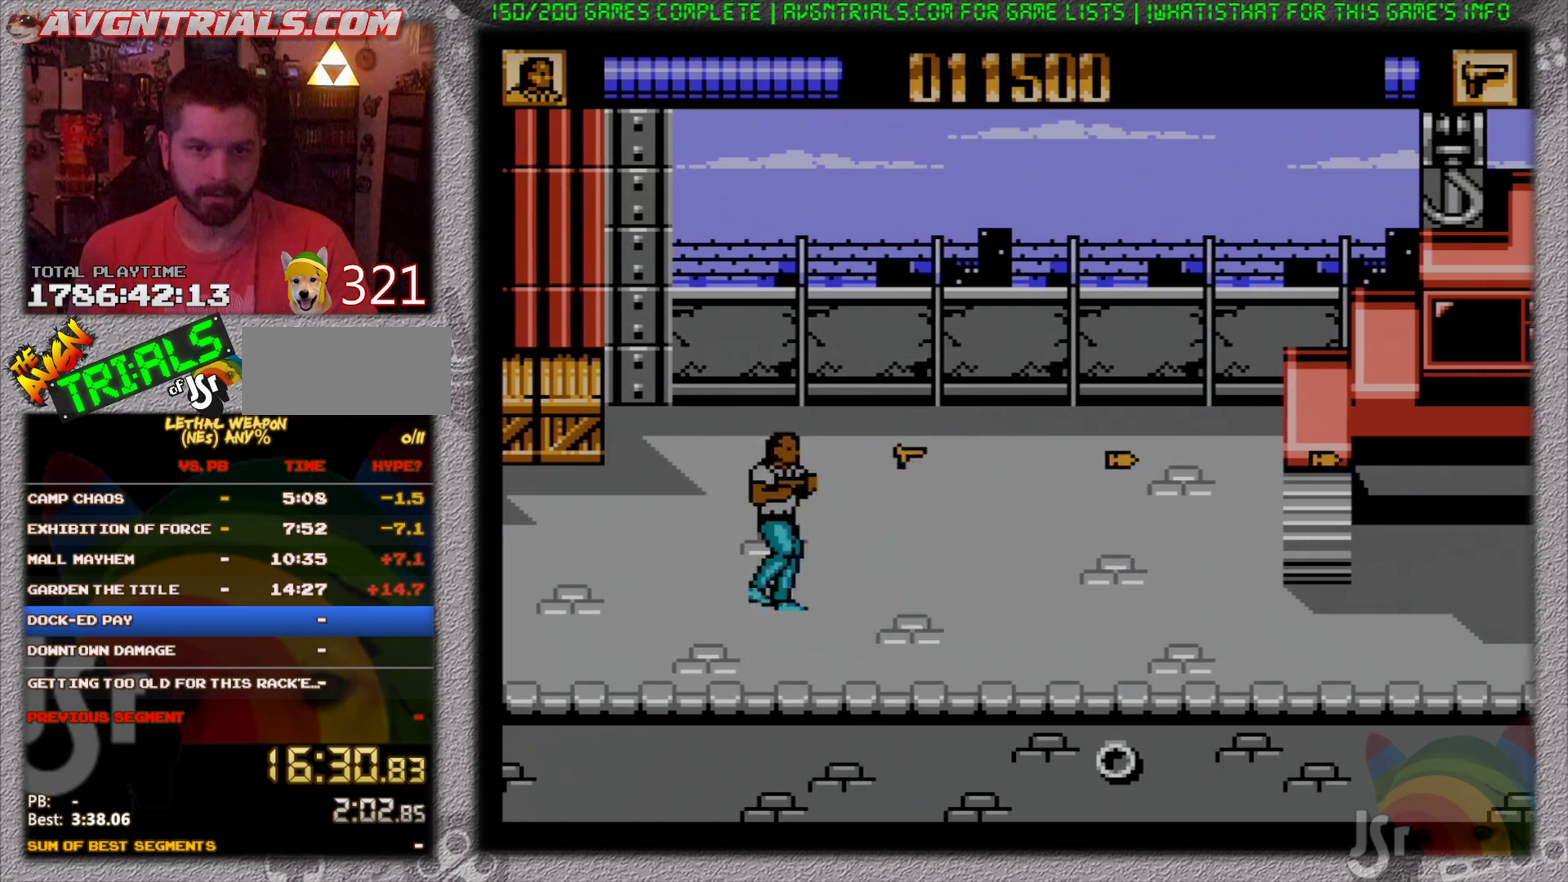
{"buttons": ["DPAD_DOWN", "DPAD_RIGHT"], "events": [[500, "DPAD_DOWN", "down"]]}
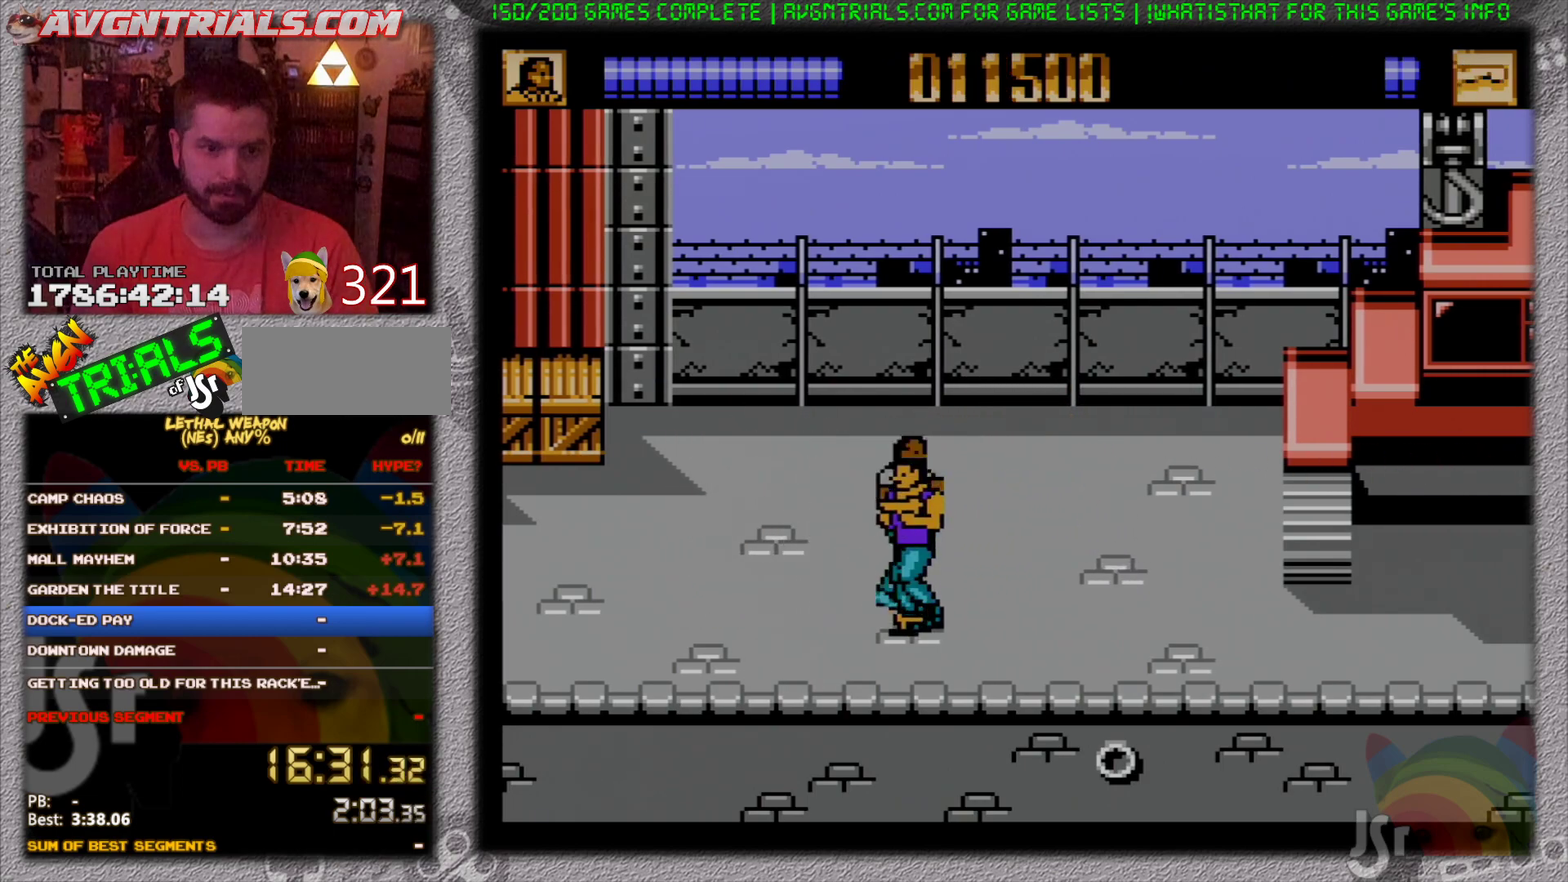
{"buttons": ["DPAD_RIGHT"], "events": [[150, "DPAD_DOWN", "up"], [333, "DPAD_UP", "down"], [383, "DPAD_UP", "up"]]}
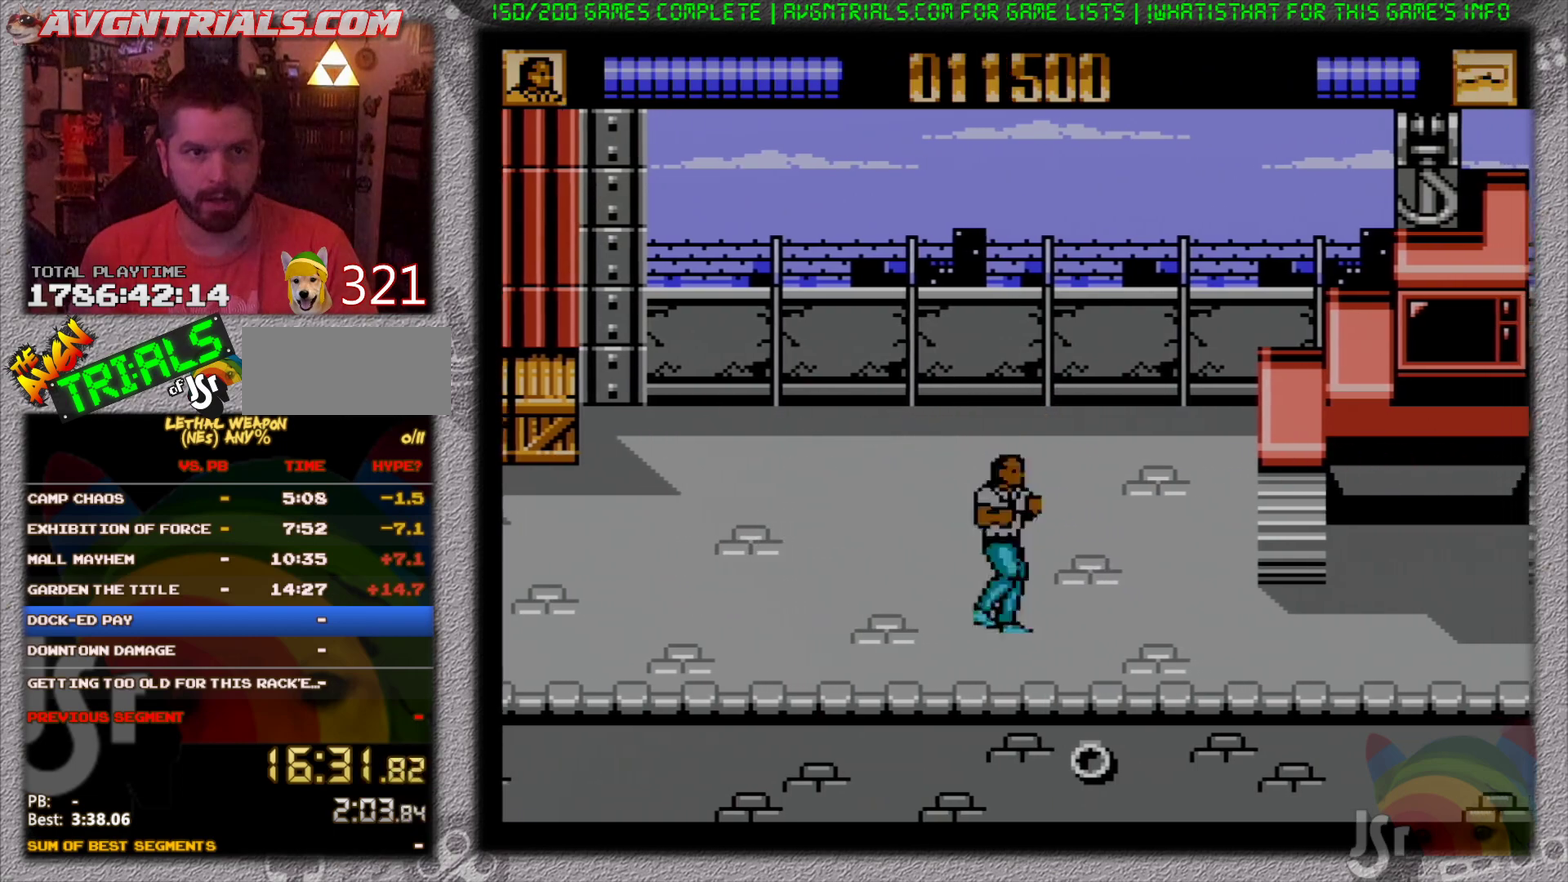
{"buttons": ["DPAD_RIGHT"], "events": []}
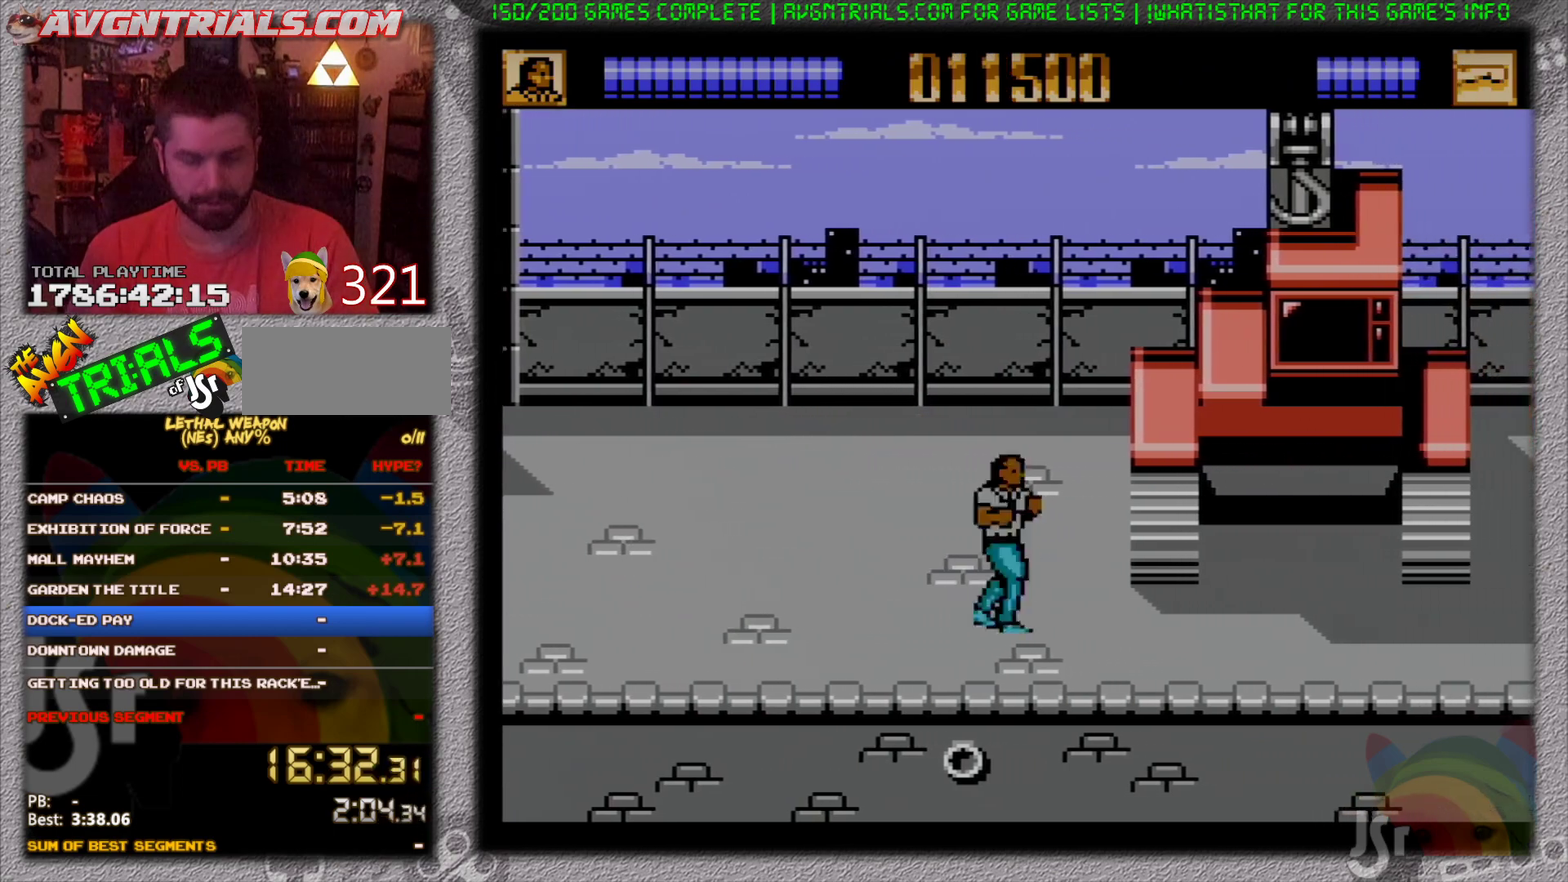
{"buttons": ["DPAD_DOWN", "DPAD_RIGHT"], "events": [[500, "DPAD_DOWN", "down"]]}
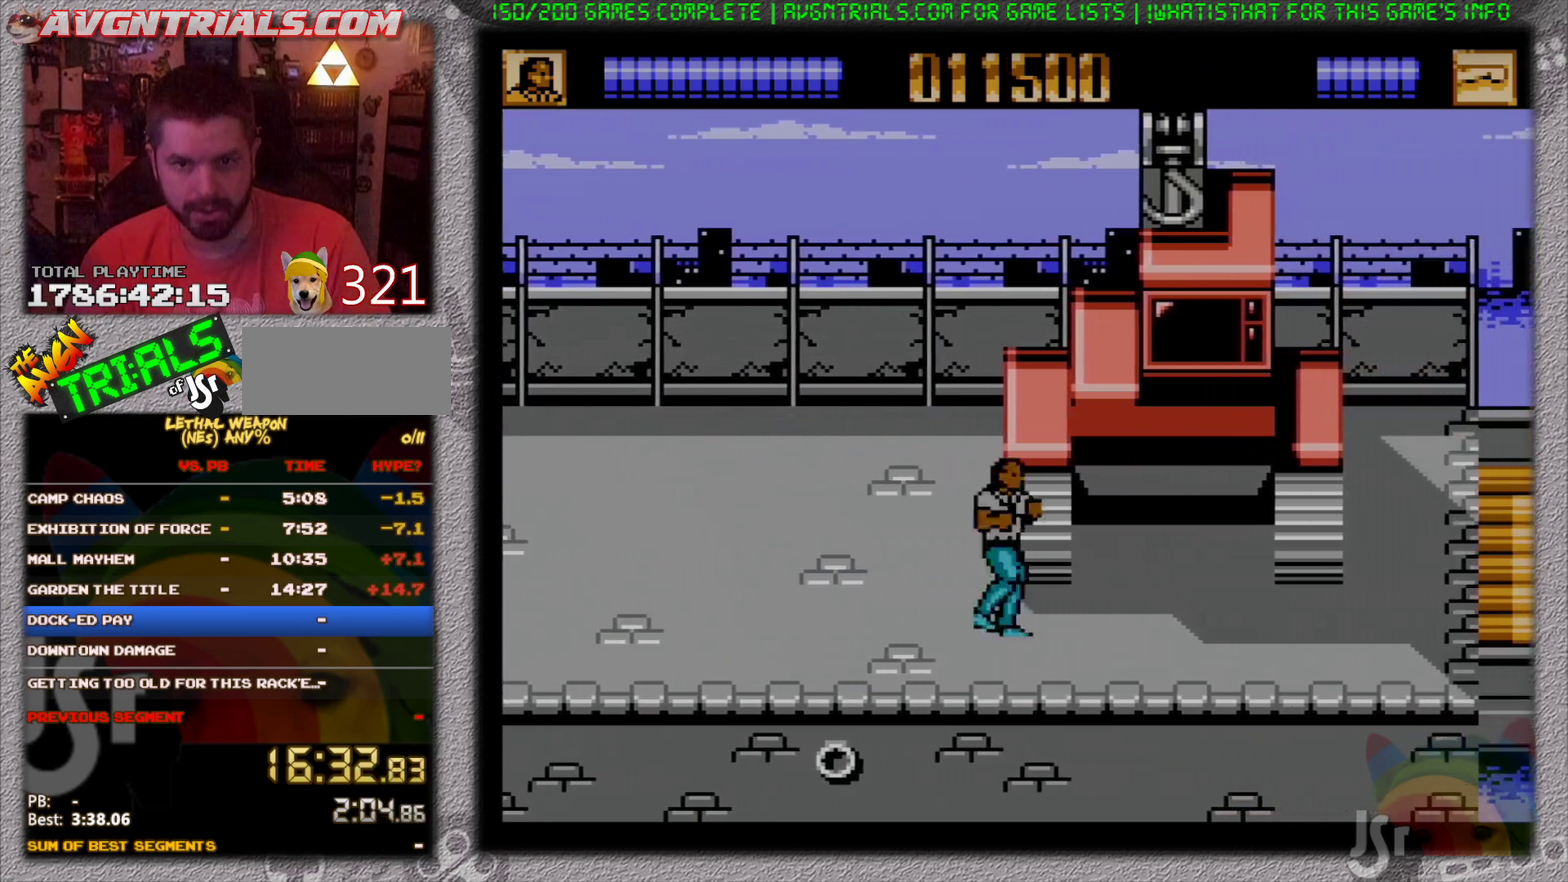
{"buttons": ["DPAD_RIGHT"], "events": [[100, "DPAD_DOWN", "up"]]}
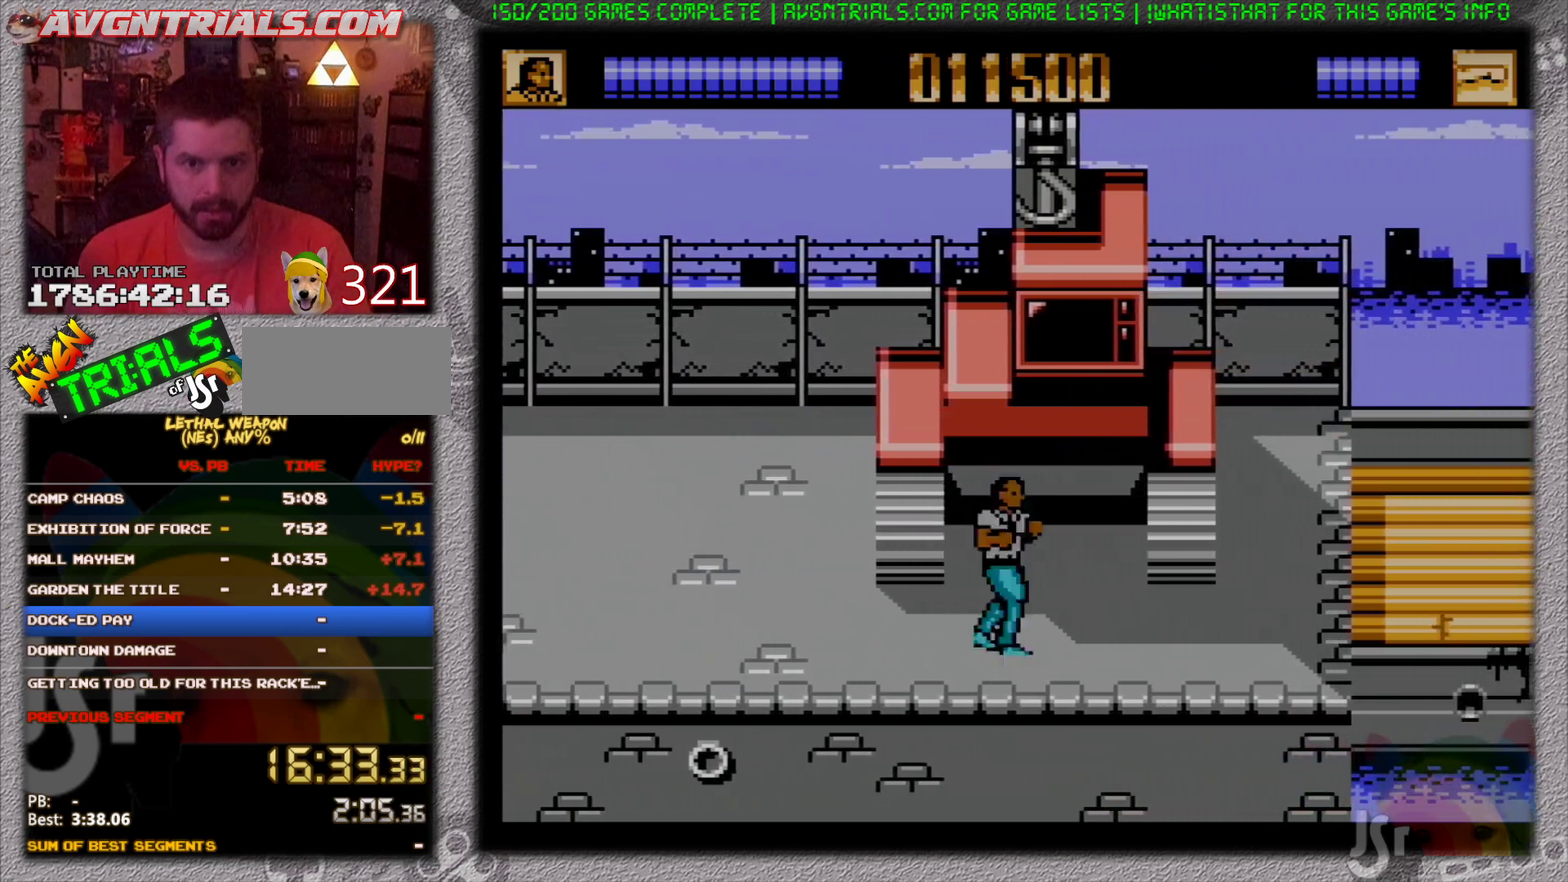
{"buttons": ["DPAD_RIGHT"], "events": []}
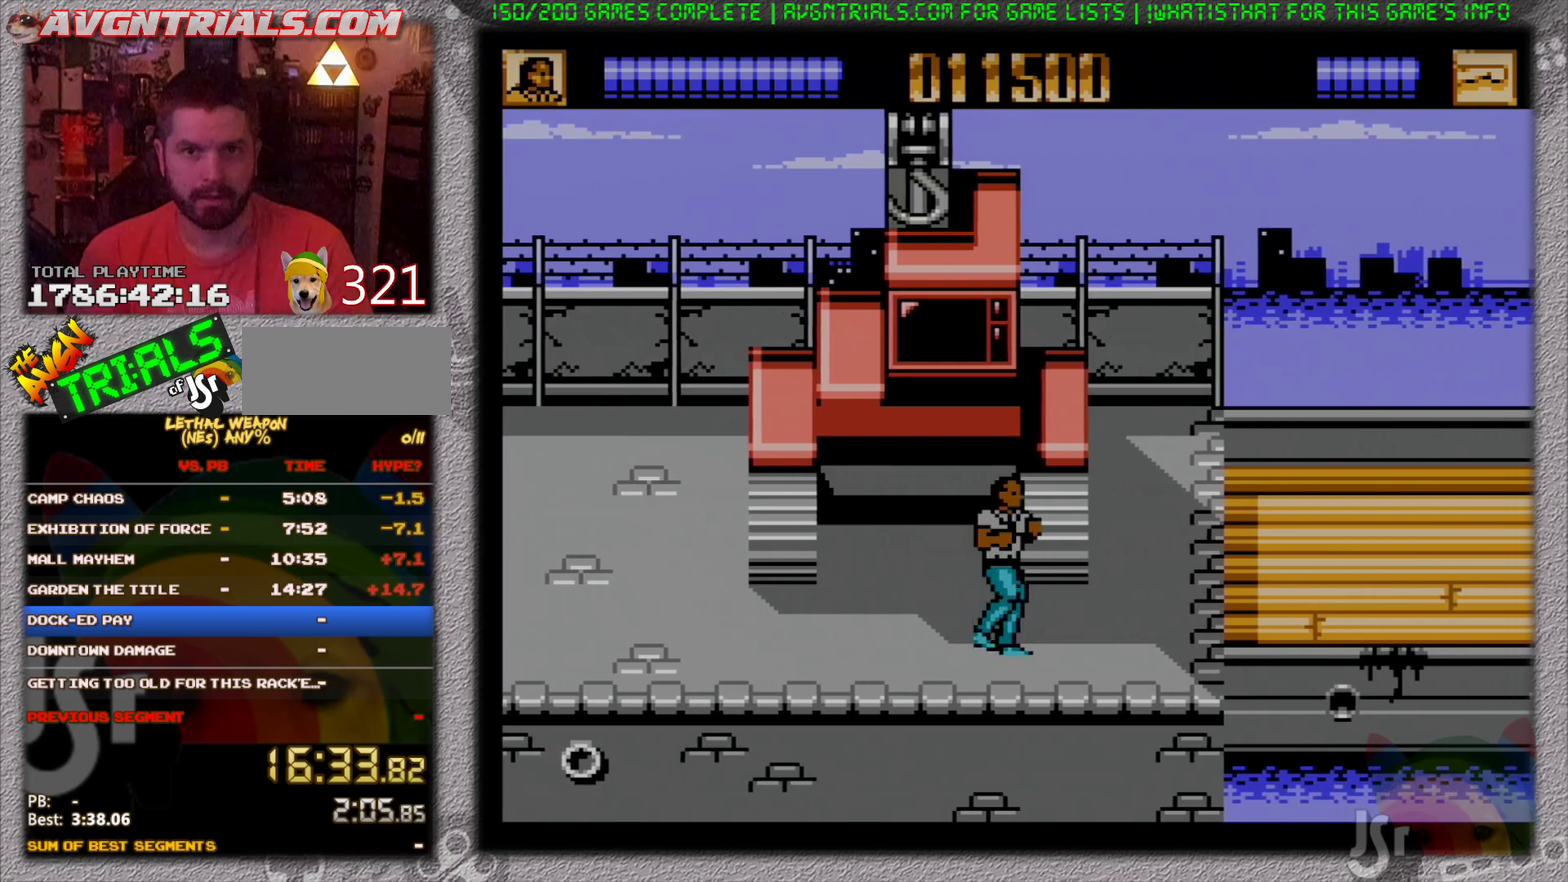
{"buttons": ["DPAD_UP"], "events": [[133, "DPAD_UP", "down"], [467, "DPAD_RIGHT", "up"]]}
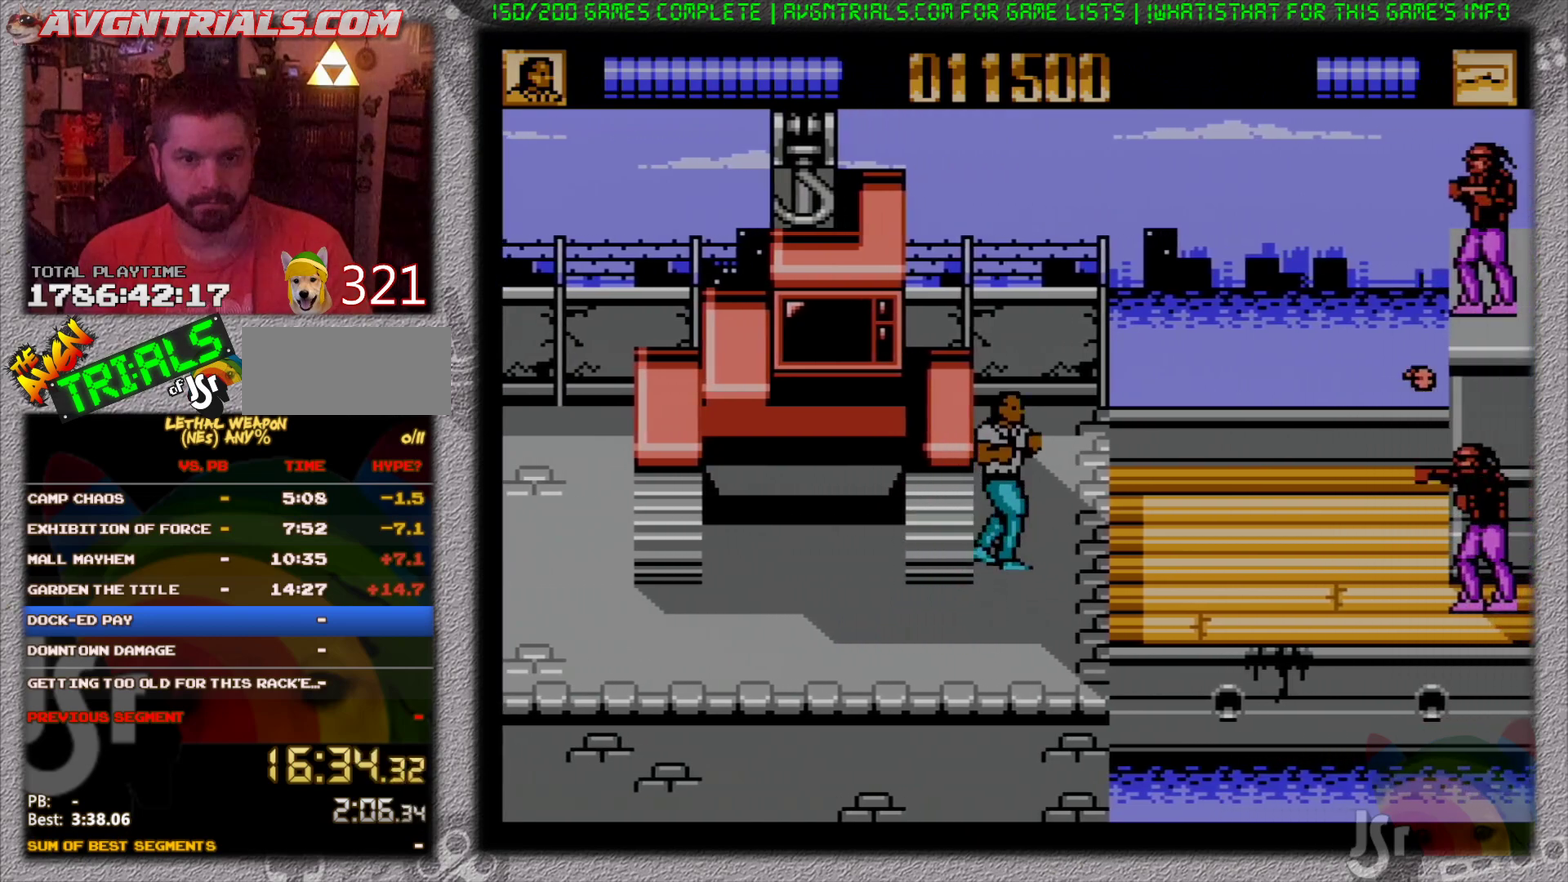
{"buttons": ["DPAD_RIGHT"], "events": [[200, "DPAD_UP", "up"], [283, "DPAD_DOWN", "down"], [467, "DPAD_RIGHT", "down"], [500, "DPAD_DOWN", "up"]]}
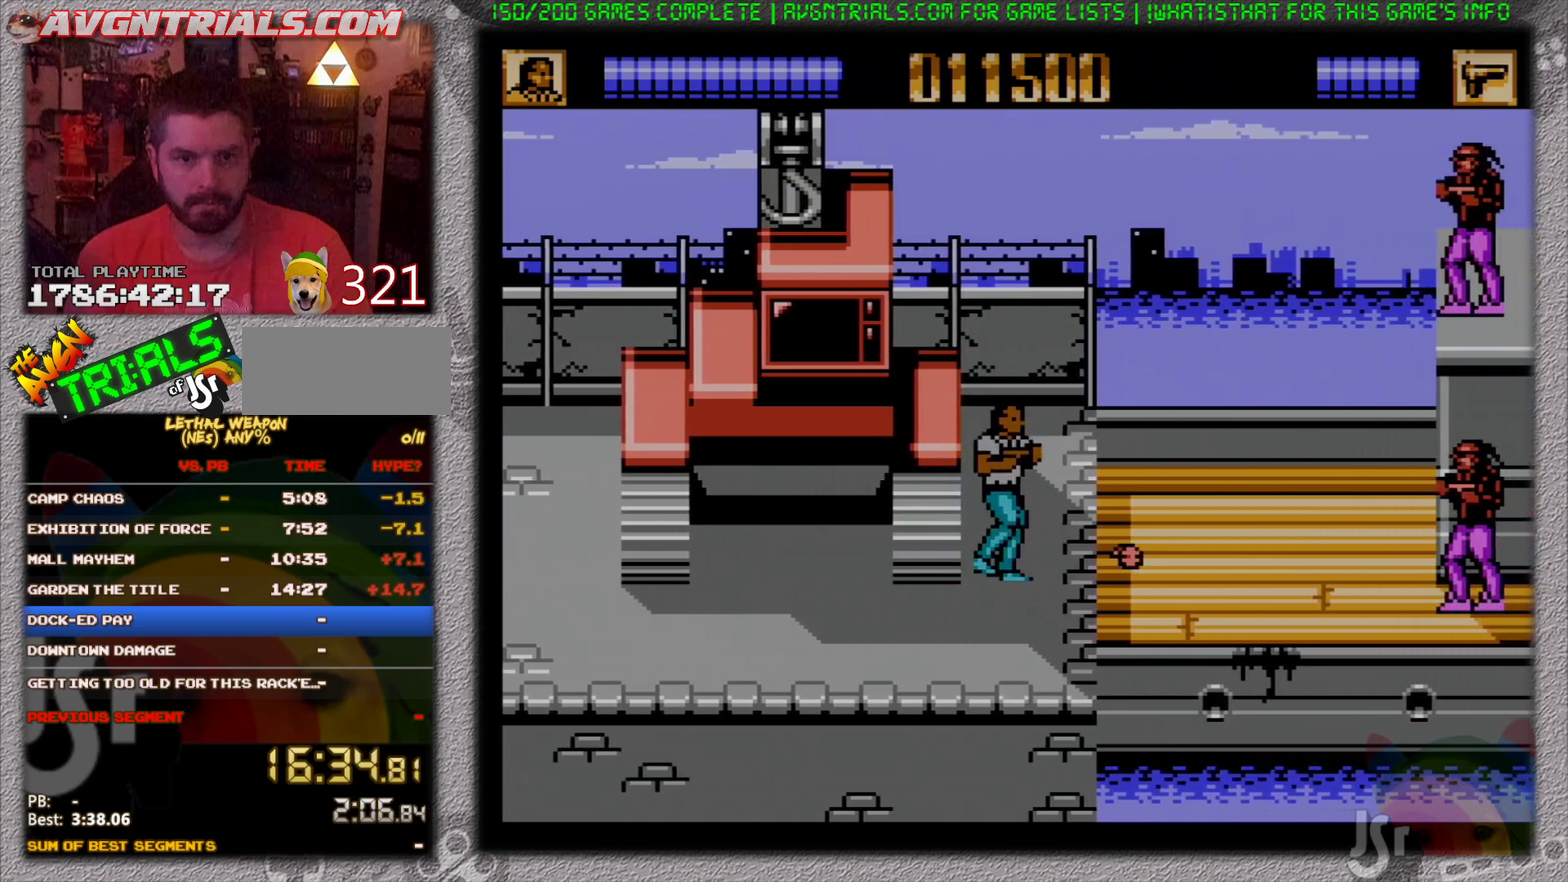
{"buttons": ["DPAD_UP"], "events": [[50, "B", "down"], [50, "DPAD_RIGHT", "up"], [150, "B", "up"], [217, "B", "down"], [300, "B", "up"], [433, "DPAD_UP", "down"]]}
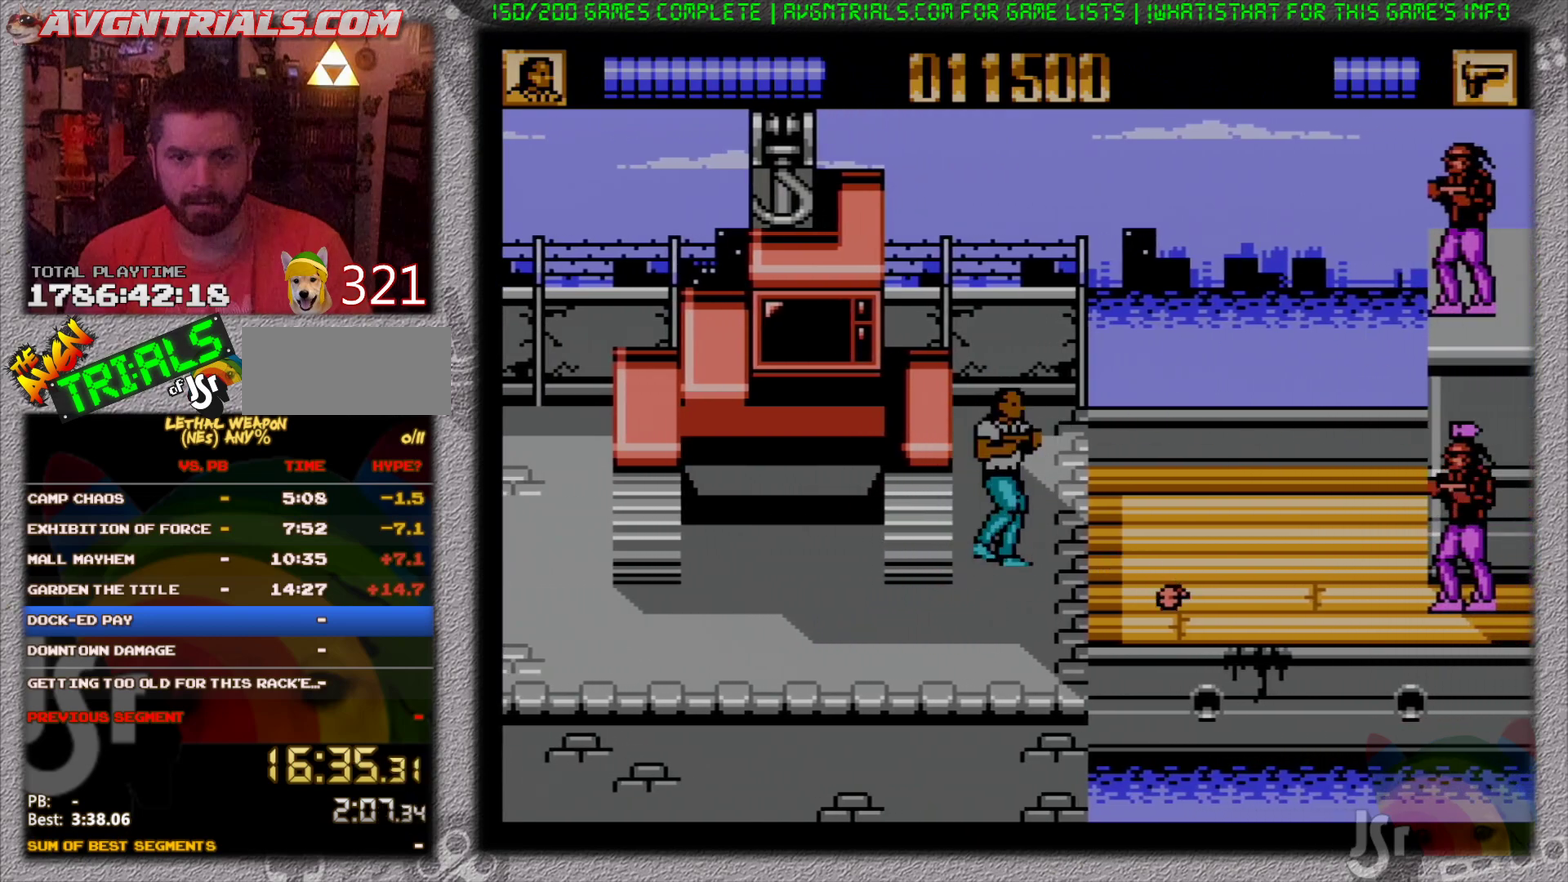
{"buttons": ["B"], "events": [[350, "A", "down"], [367, "DPAD_UP", "up"], [433, "B", "down"], [467, "A", "up"]]}
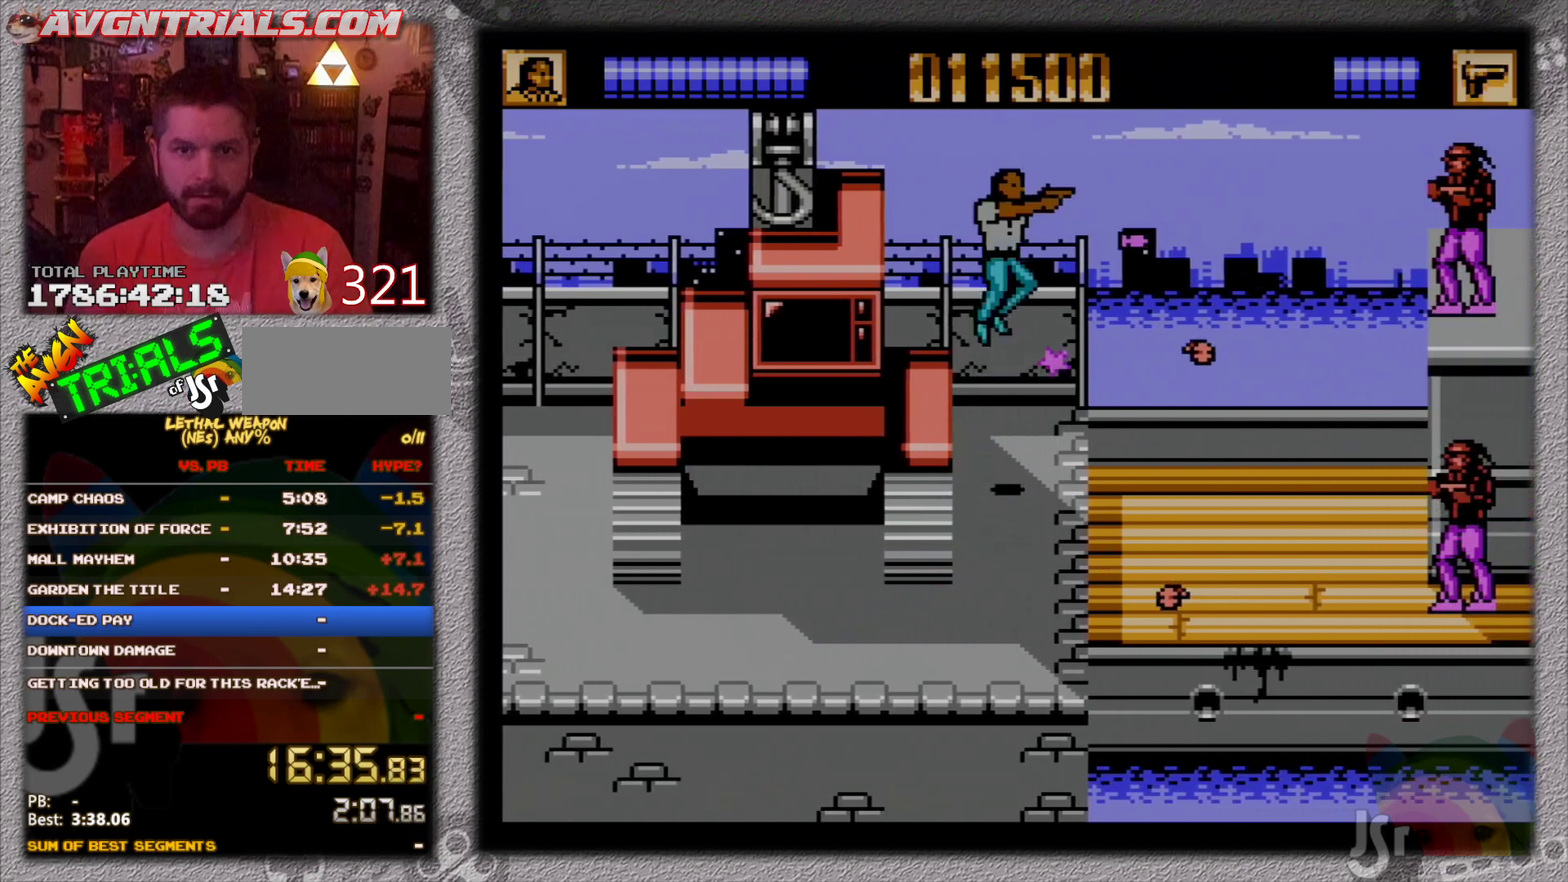
{"buttons": ["A"], "events": [[50, "B", "up"], [133, "B", "down"], [333, "B", "up"], [450, "A", "down"]]}
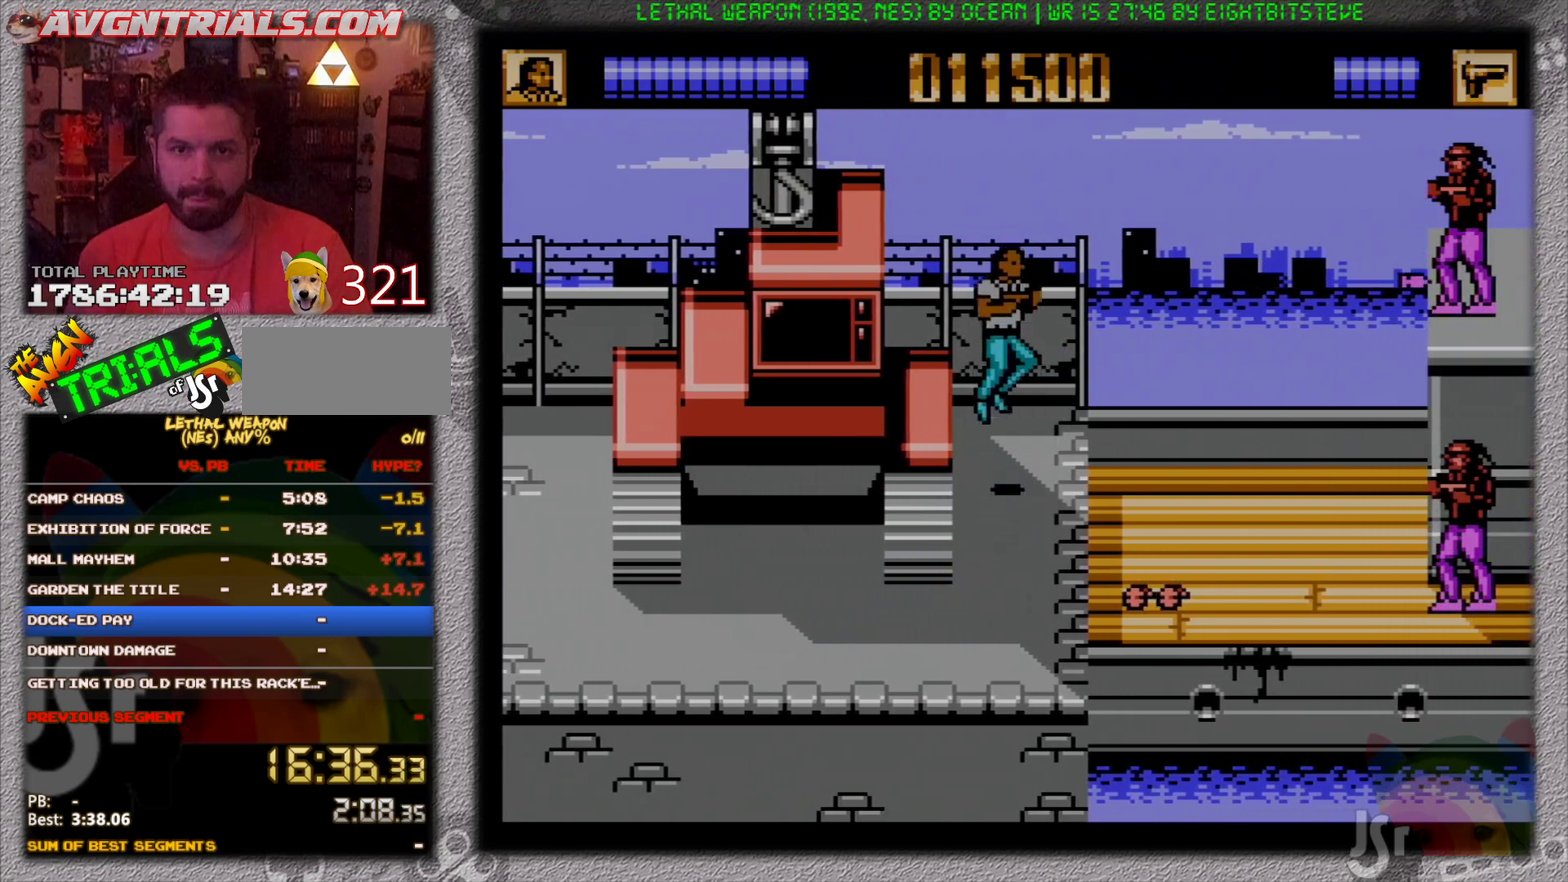
{"buttons": [], "events": [[33, "B", "down"], [83, "A", "up"], [150, "B", "up"], [217, "B", "down"], [283, "B", "up"], [333, "B", "down"], [417, "B", "up"]]}
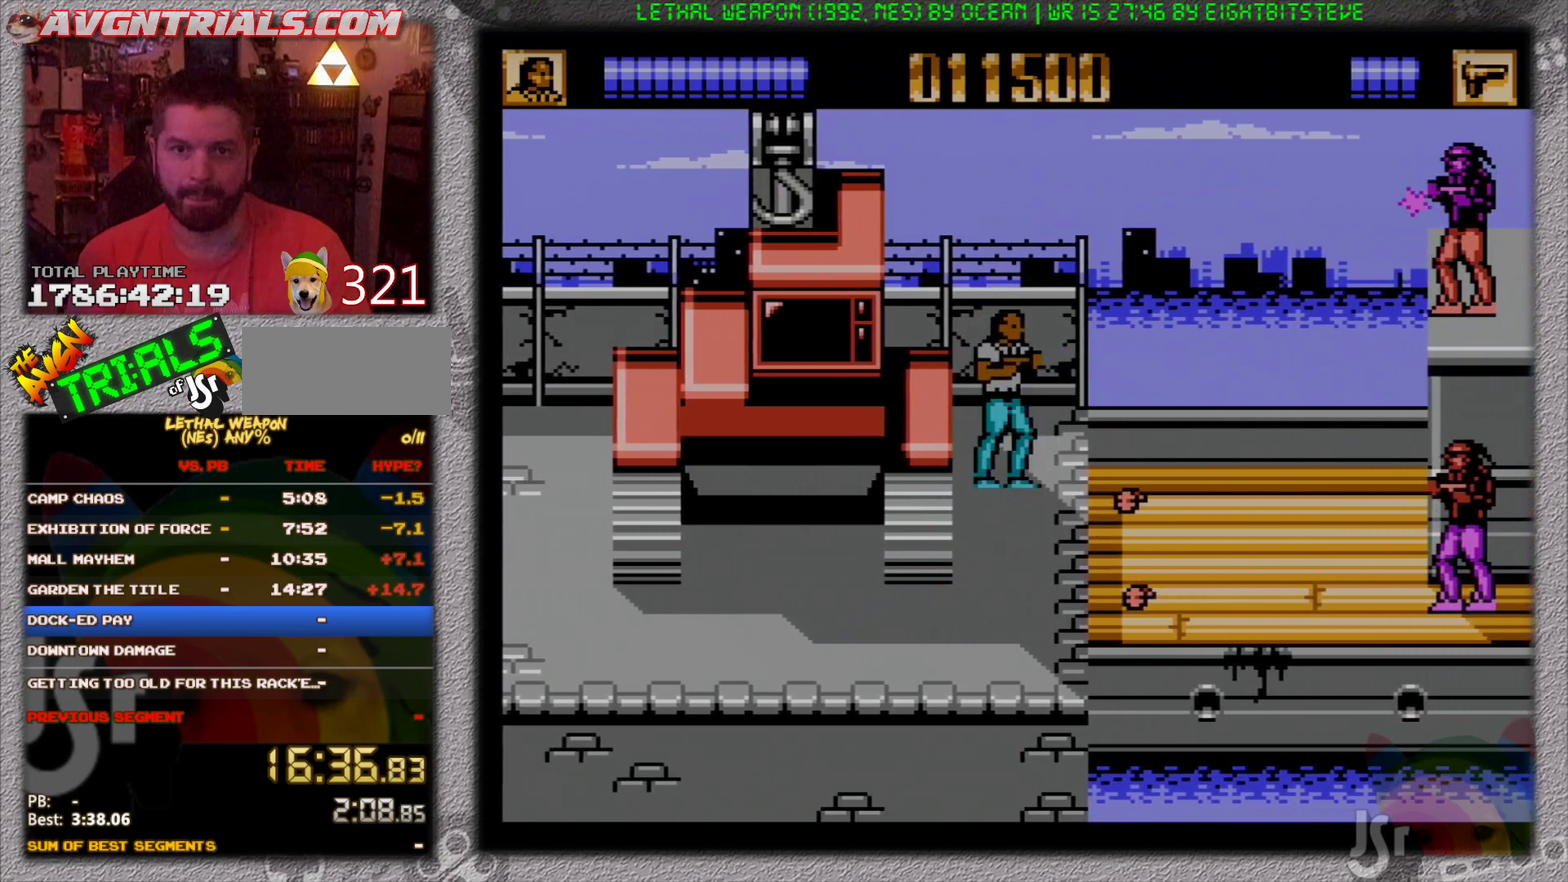
{"buttons": [], "events": [[150, "A", "down"], [183, "B", "down"], [233, "A", "up"], [333, "B", "up"], [400, "B", "down"], [450, "B", "up"]]}
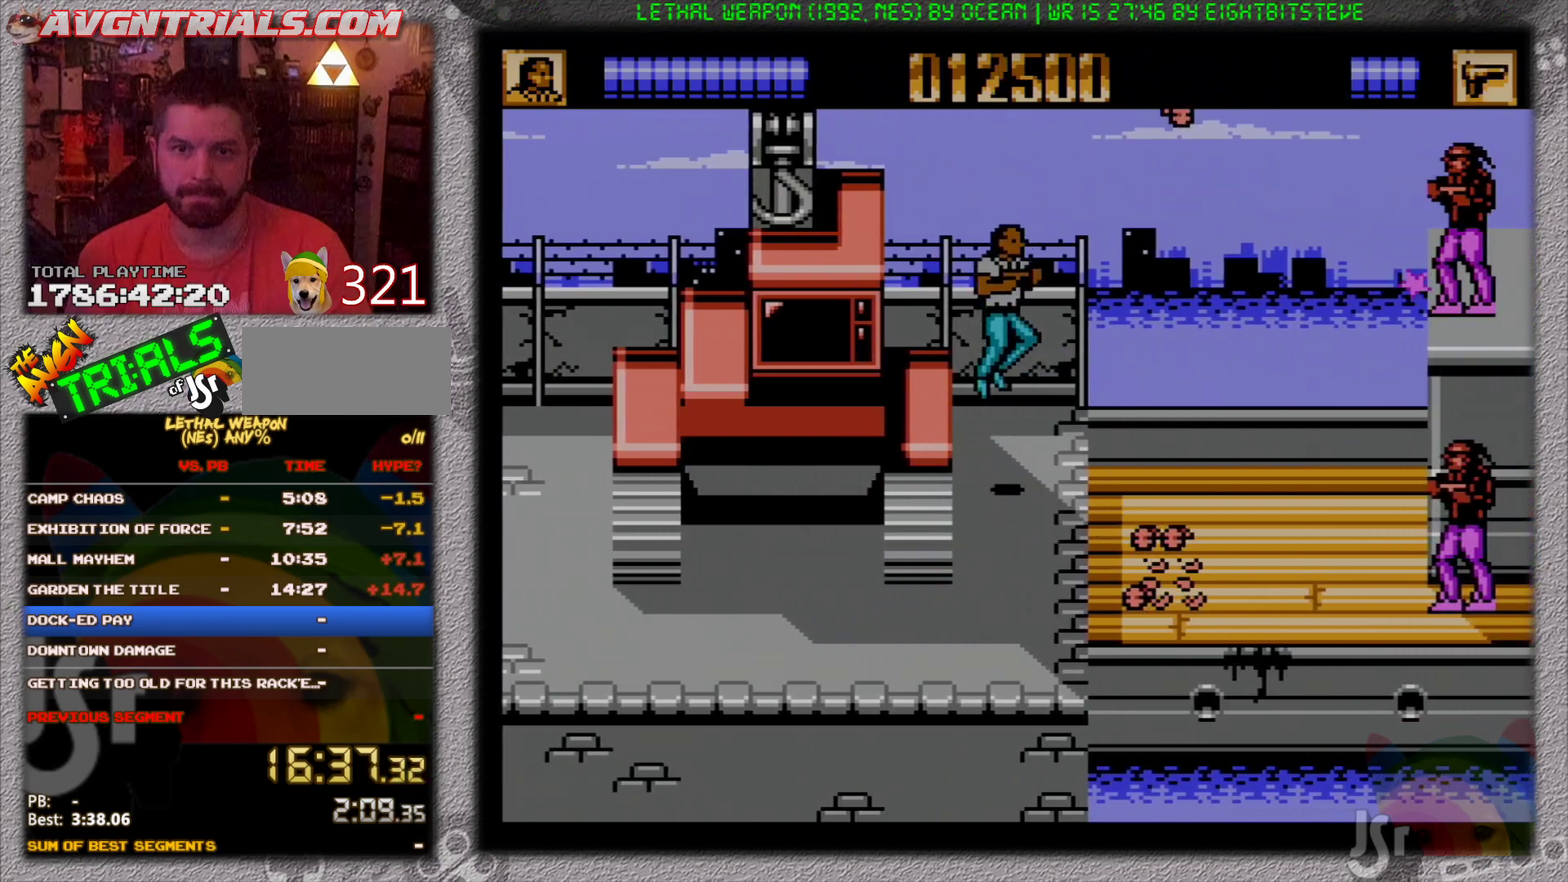
{"buttons": ["DPAD_UP"], "events": [[17, "B", "down"], [100, "B", "up"], [333, "DPAD_UP", "down"]]}
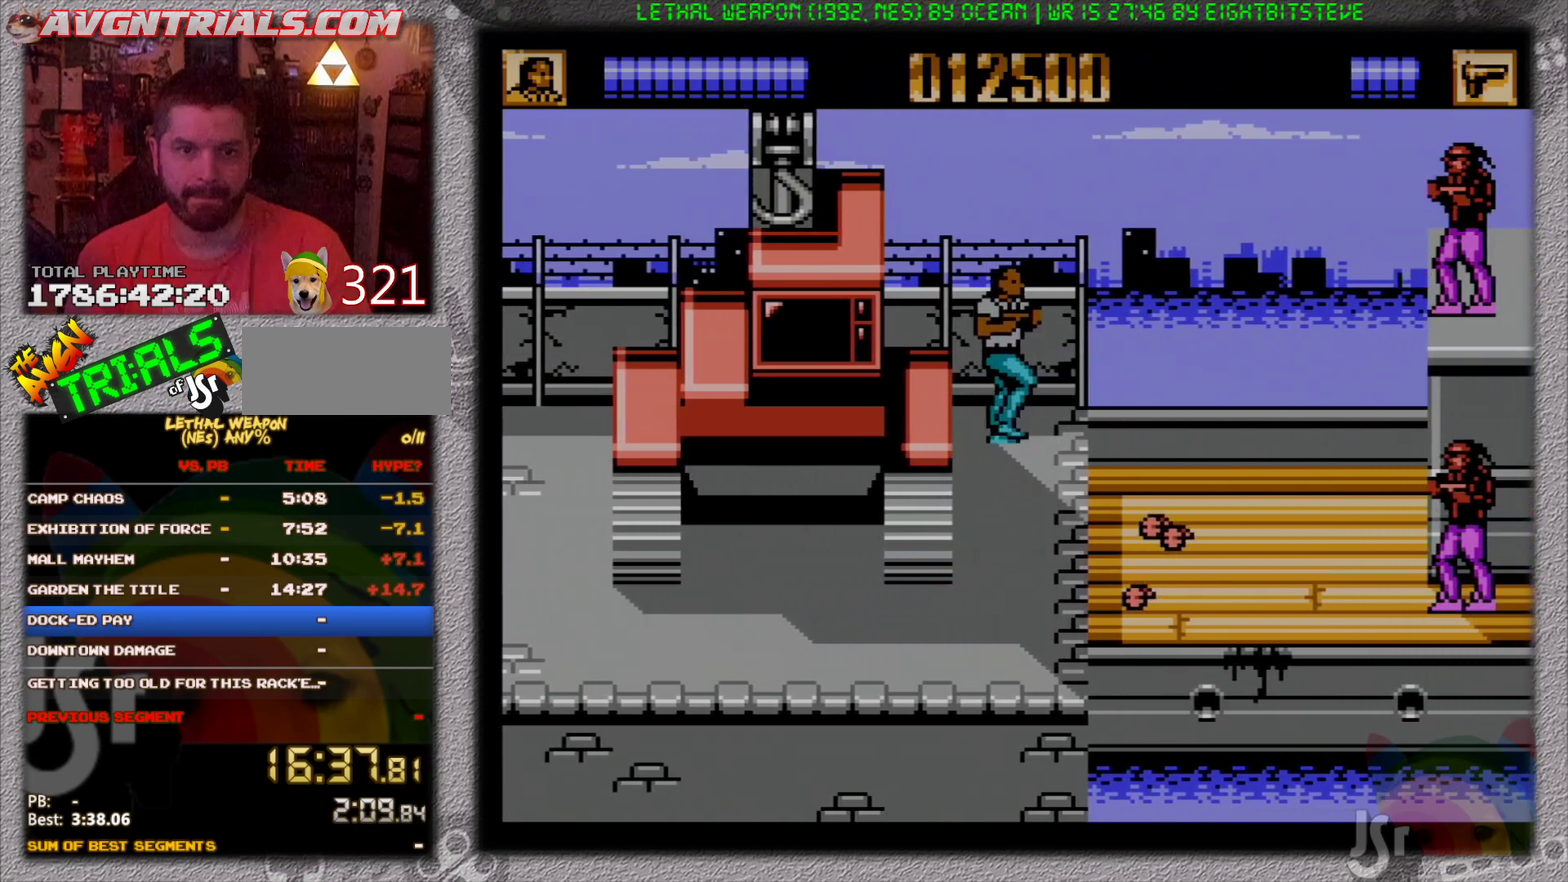
{"buttons": ["DPAD_DOWN", "DPAD_LEFT"], "events": [[150, "DPAD_UP", "up"], [250, "DPAD_LEFT", "down"], [267, "DPAD_DOWN", "down"]]}
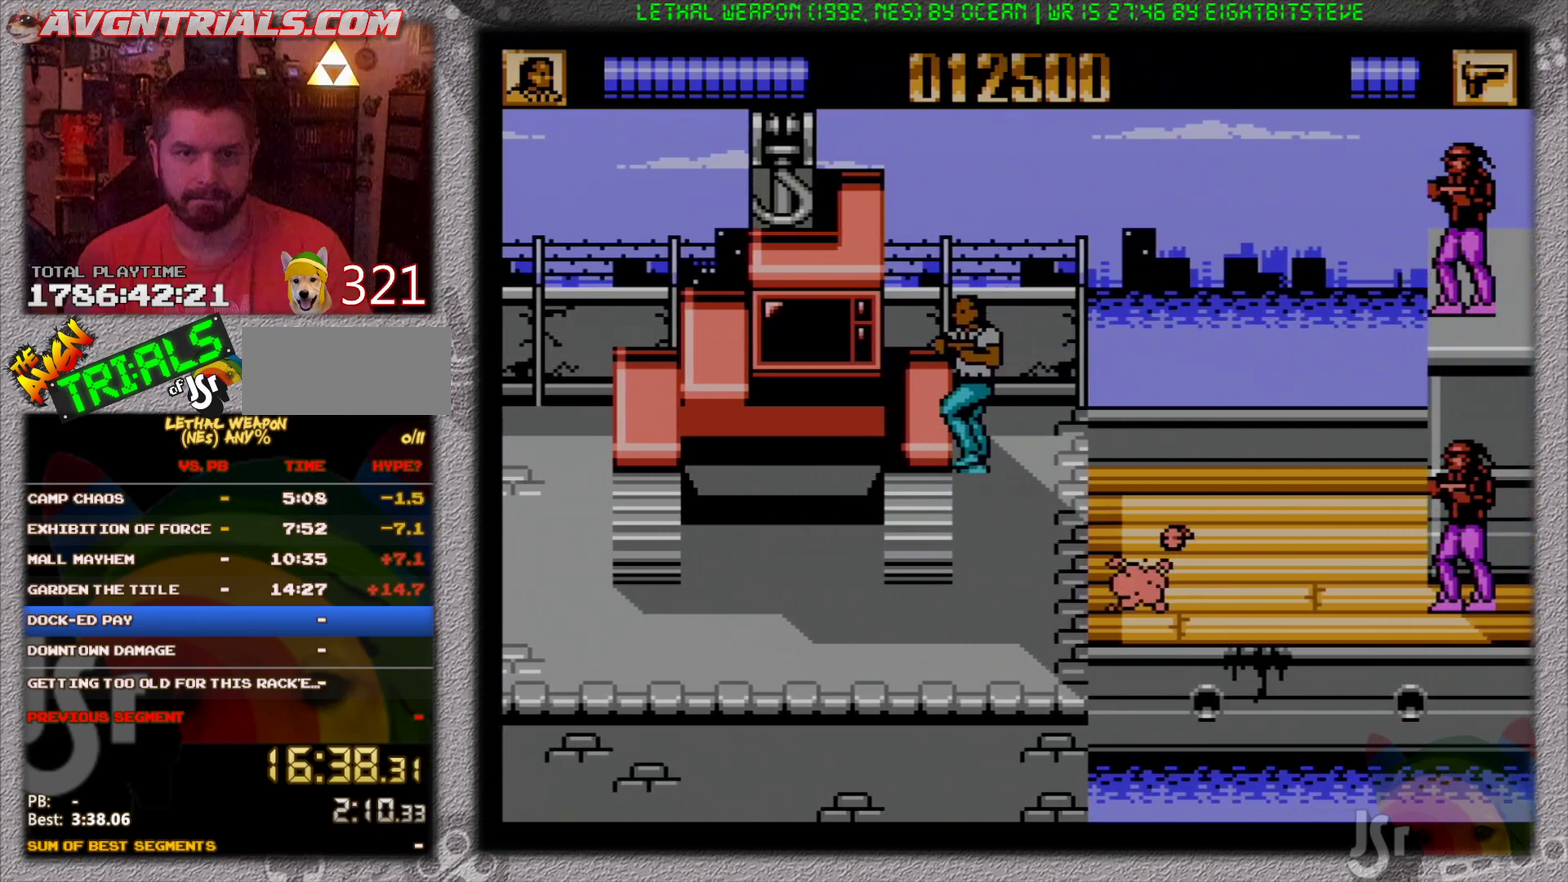
{"buttons": ["DPAD_DOWN", "DPAD_LEFT"], "events": [[67, "DPAD_LEFT", "up"], [133, "DPAD_LEFT", "down"], [267, "DPAD_LEFT", "up"], [350, "DPAD_LEFT", "down"]]}
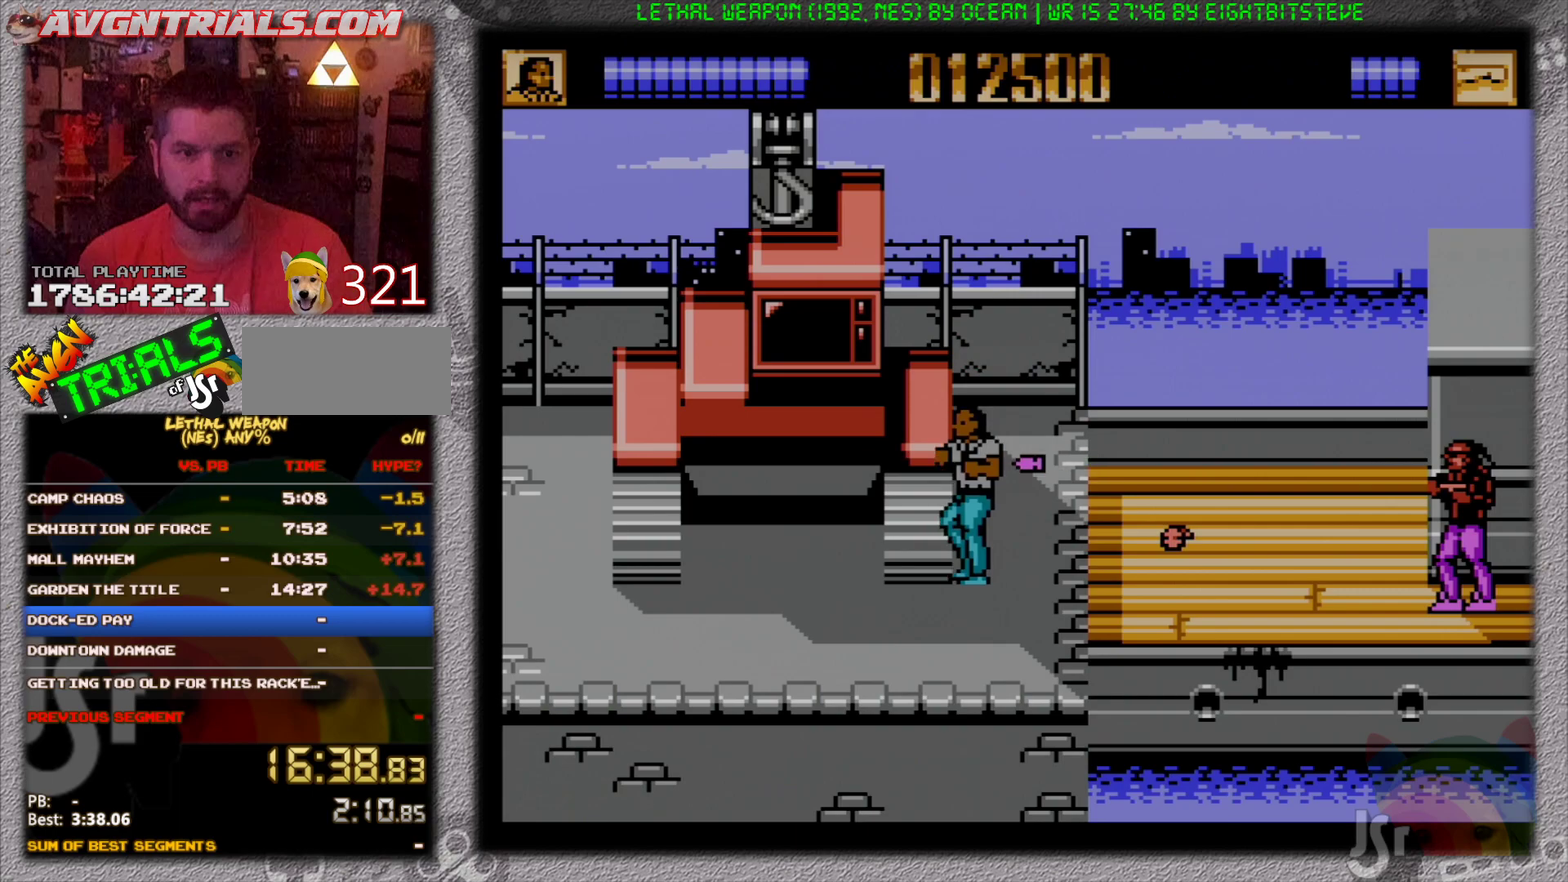
{"buttons": ["B", "DPAD_UP", "DPAD_LEFT"], "events": [[133, "DPAD_DOWN", "up"], [283, "A", "down"], [350, "B", "down"], [417, "DPAD_UP", "down"], [467, "A", "up"]]}
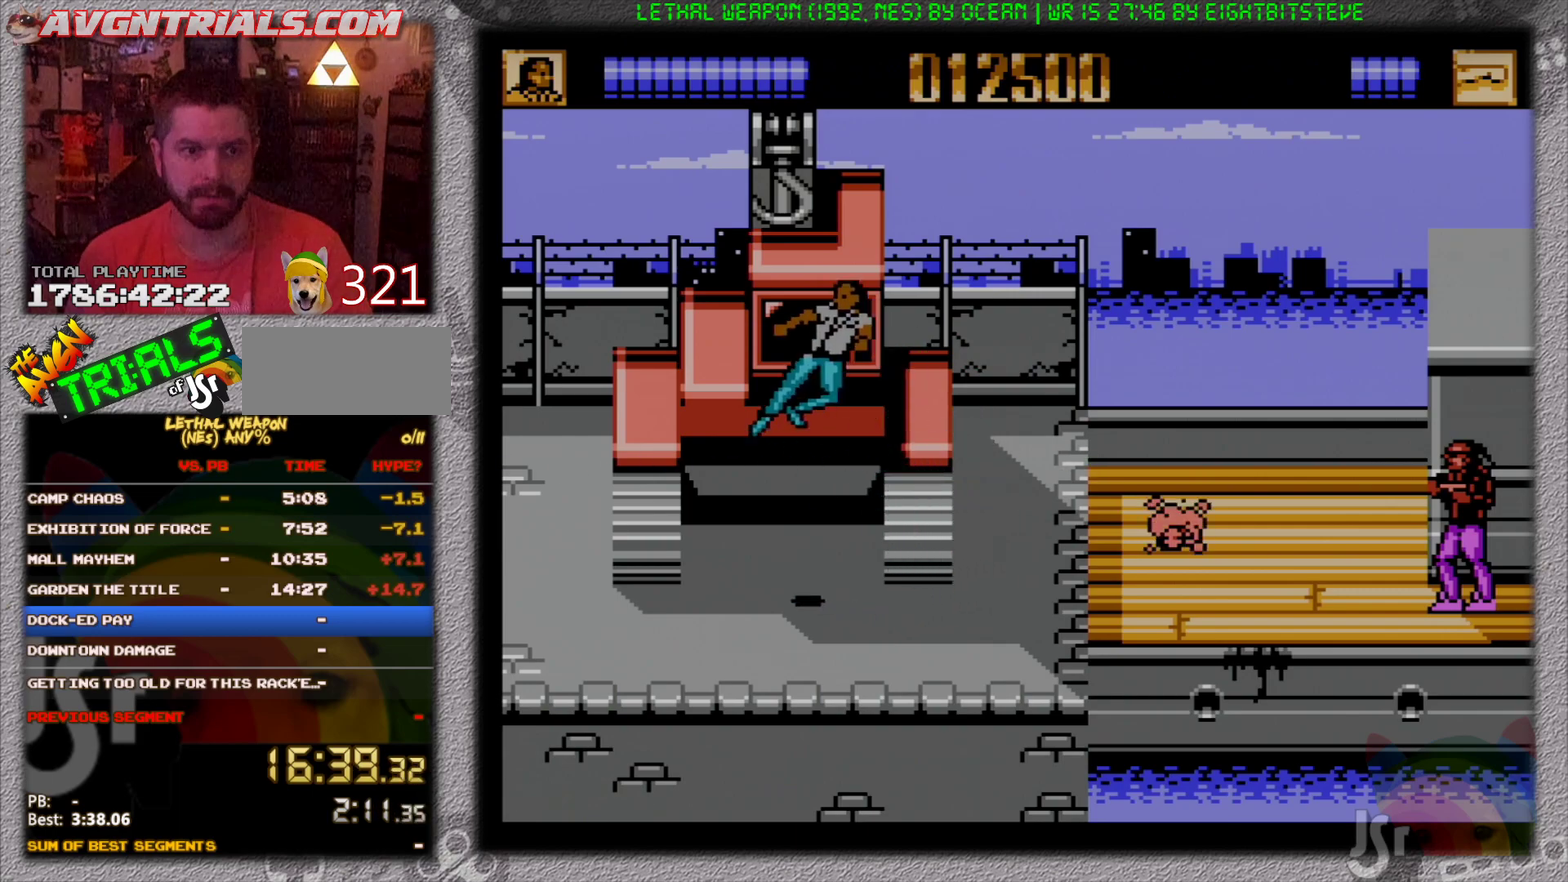
{"buttons": ["B", "DPAD_UP", "DPAD_LEFT"], "events": [[83, "DPAD_UP", "up"], [133, "B", "up"], [333, "A", "down"], [383, "DPAD_UP", "down"], [433, "B", "down"], [483, "A", "up"]]}
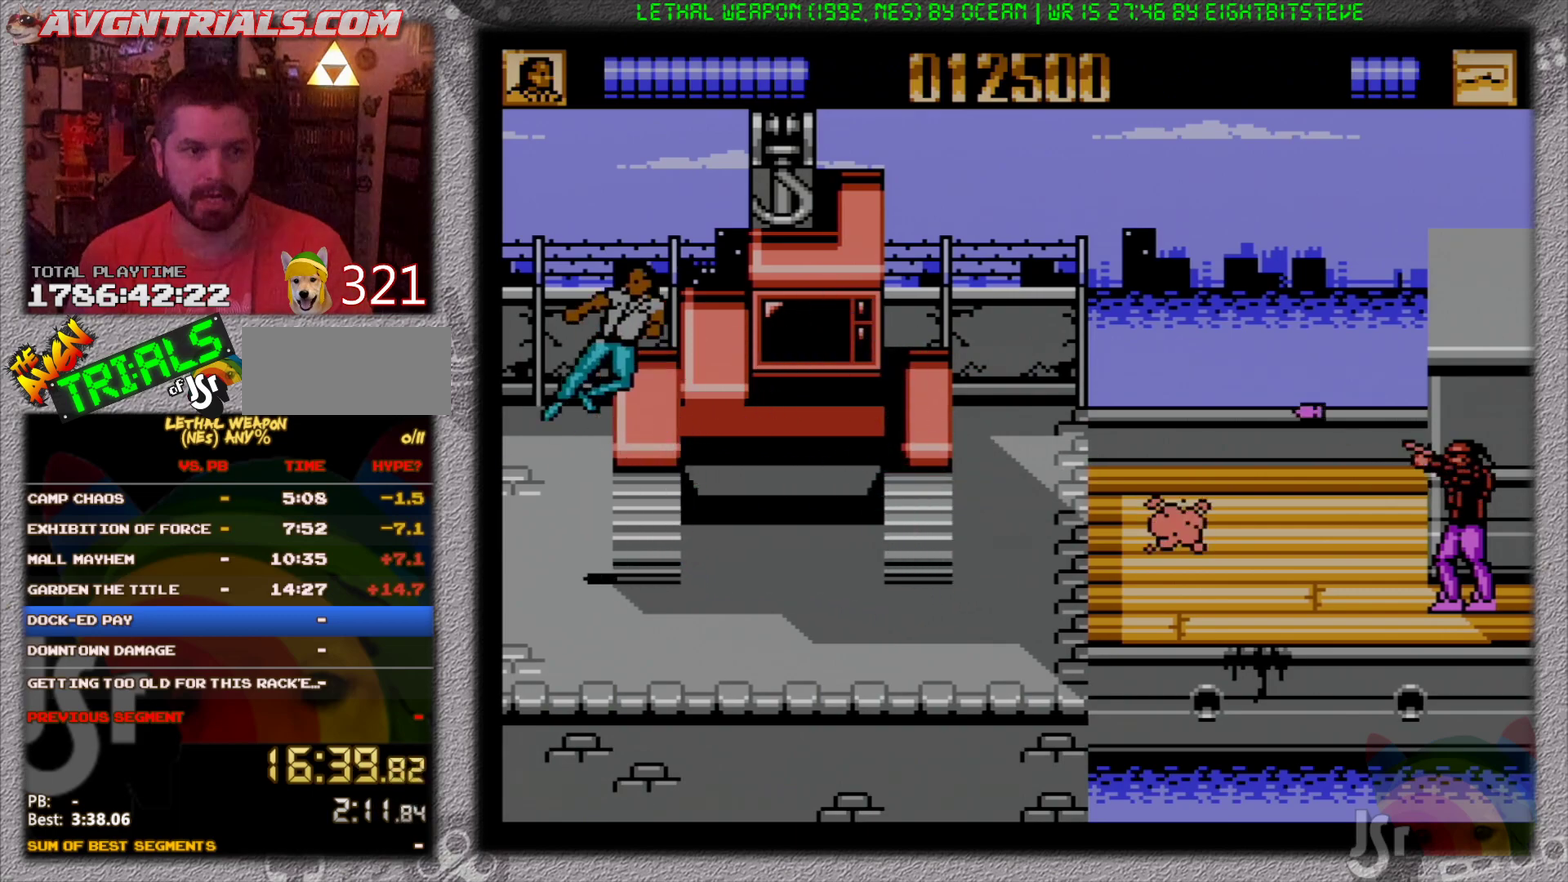
{"buttons": ["DPAD_UP"], "events": [[117, "B", "up"], [150, "DPAD_LEFT", "up"]]}
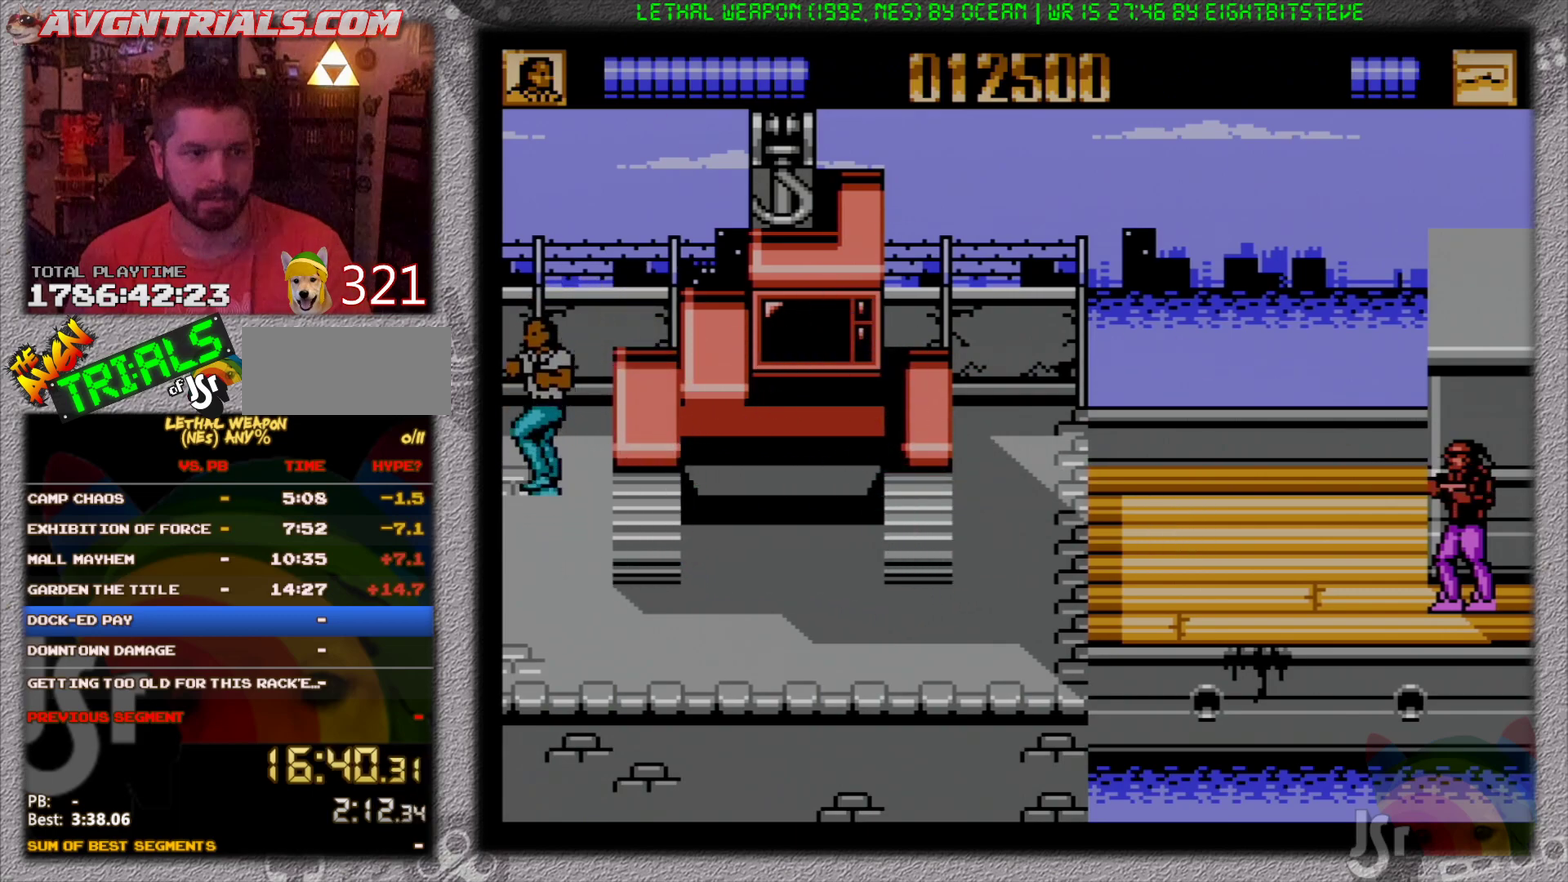
{"buttons": [], "events": [[67, "DPAD_LEFT", "down"], [117, "DPAD_UP", "up"], [433, "DPAD_LEFT", "up"]]}
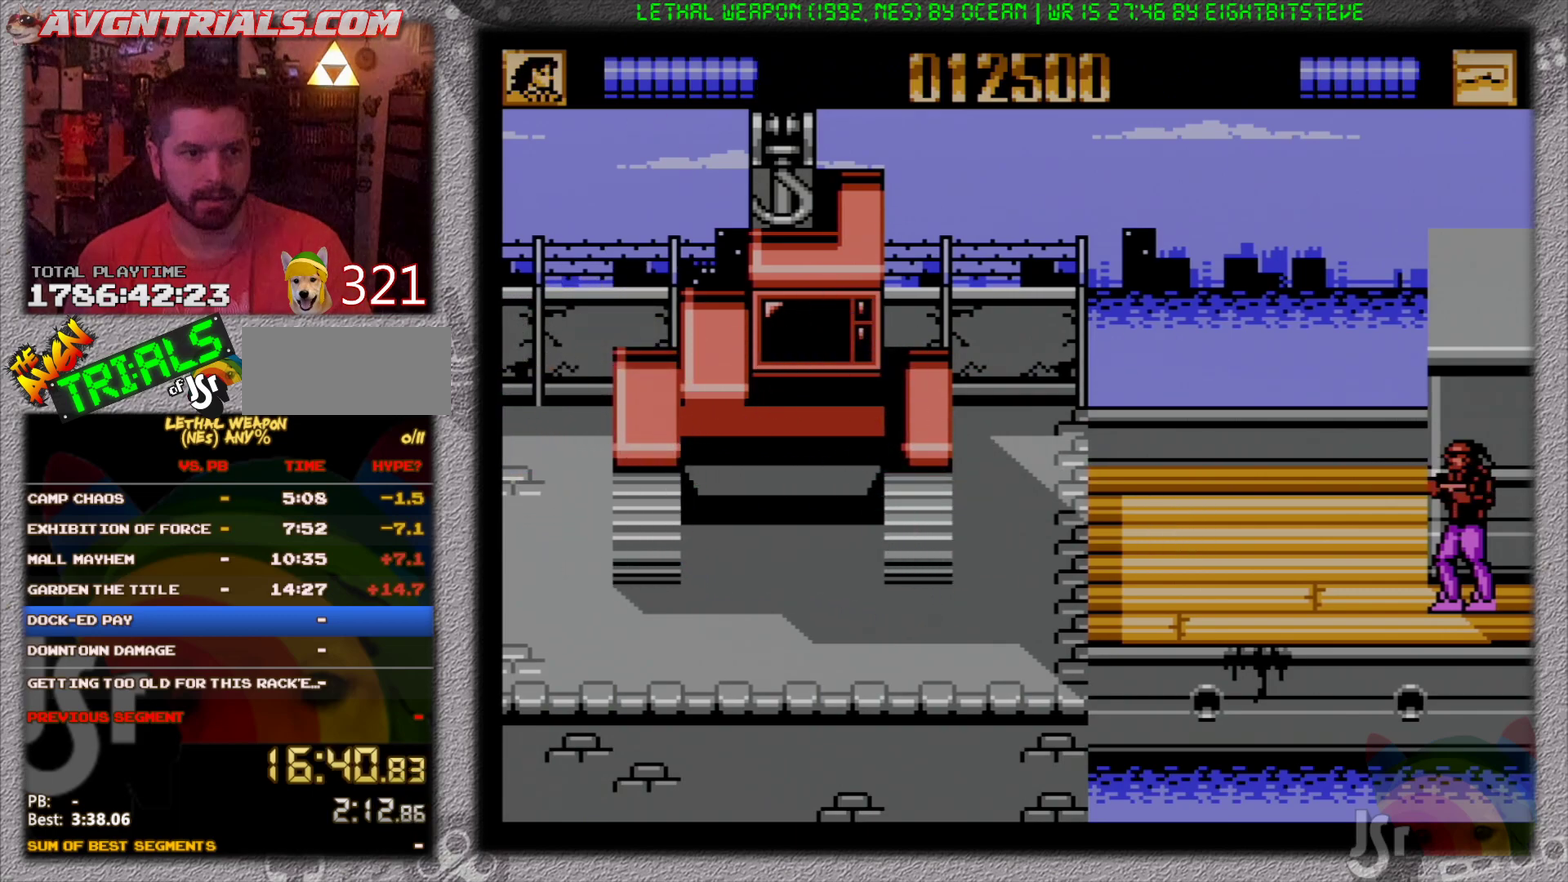
{"buttons": ["DPAD_DOWN", "DPAD_RIGHT"], "events": [[17, "DPAD_RIGHT", "down"], [317, "DPAD_DOWN", "down"]]}
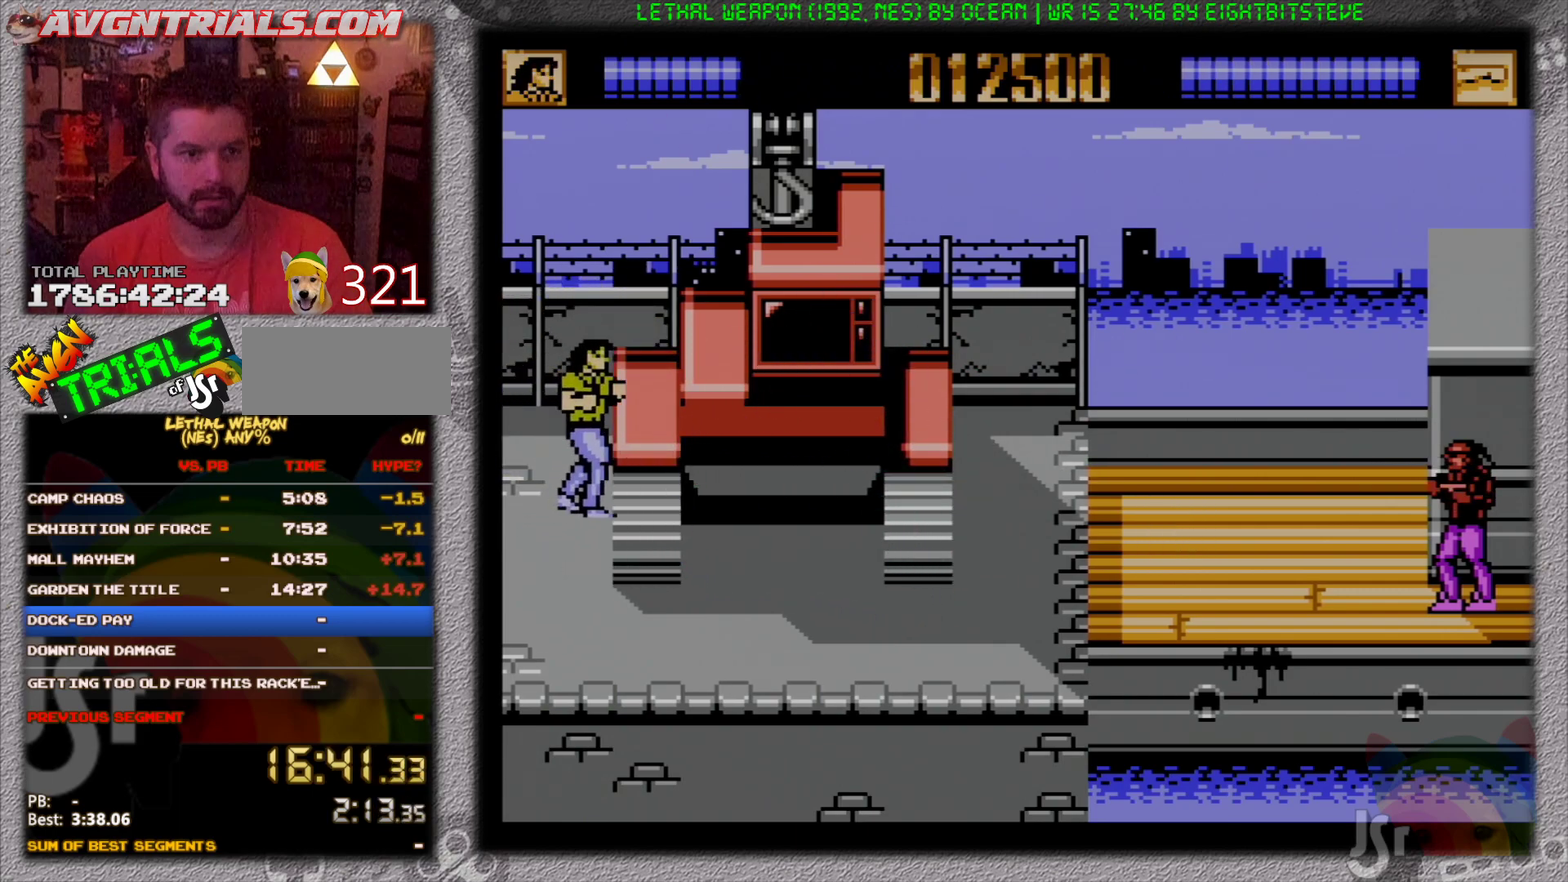
{"buttons": ["B", "DPAD_RIGHT"], "events": [[183, "DPAD_DOWN", "up"], [217, "A", "down"], [217, "DPAD_UP", "down"], [317, "B", "down"], [383, "A", "up"], [383, "DPAD_UP", "up"]]}
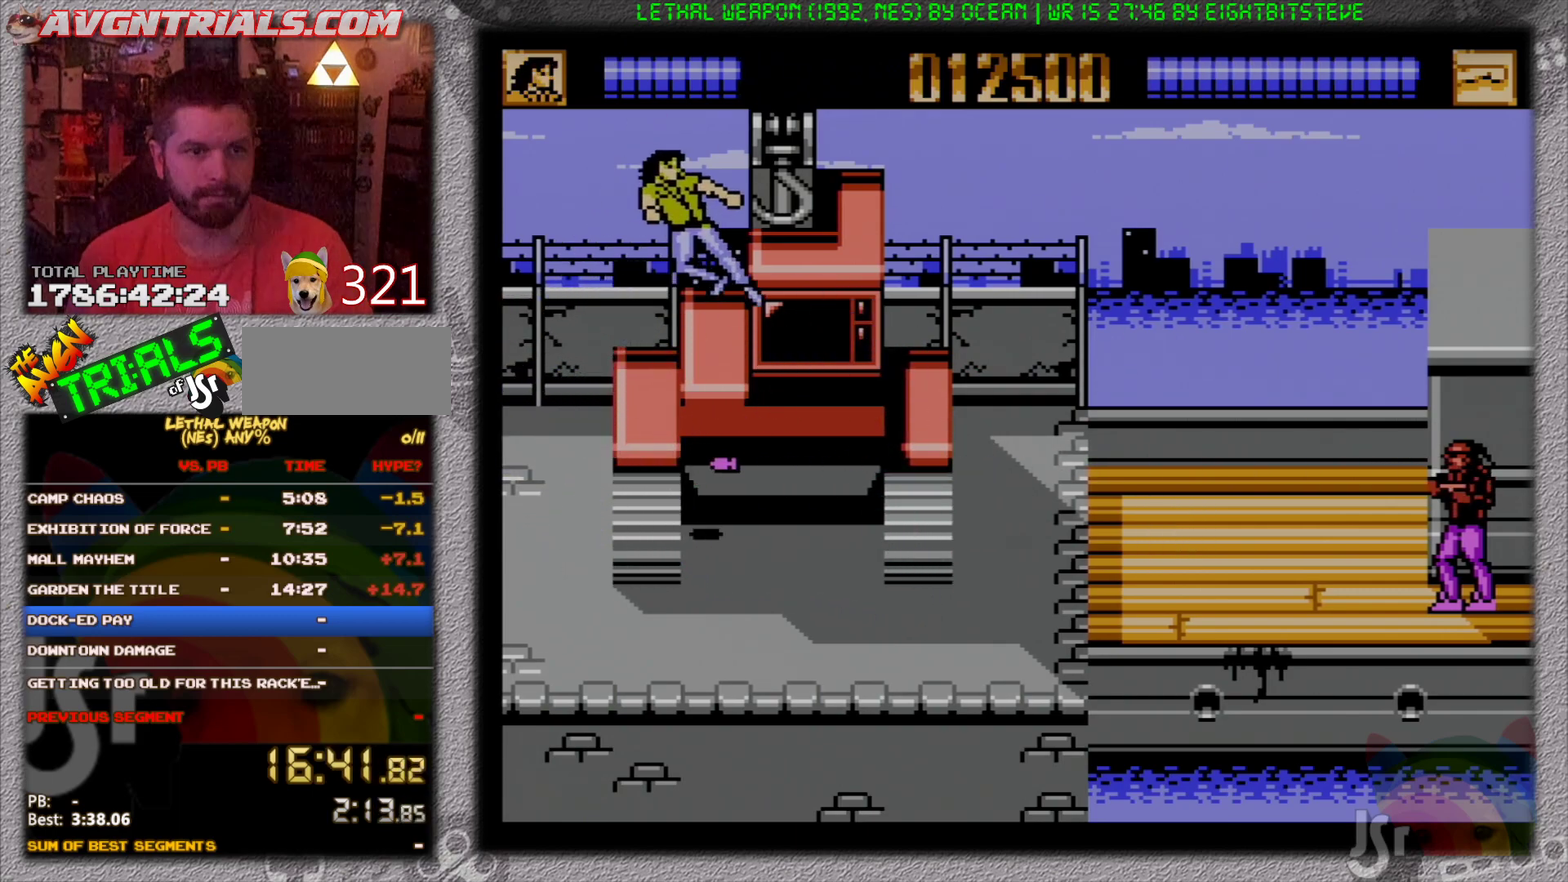
{"buttons": ["A", "B", "DPAD_RIGHT"], "events": [[33, "B", "up"], [383, "A", "down"], [500, "B", "down"]]}
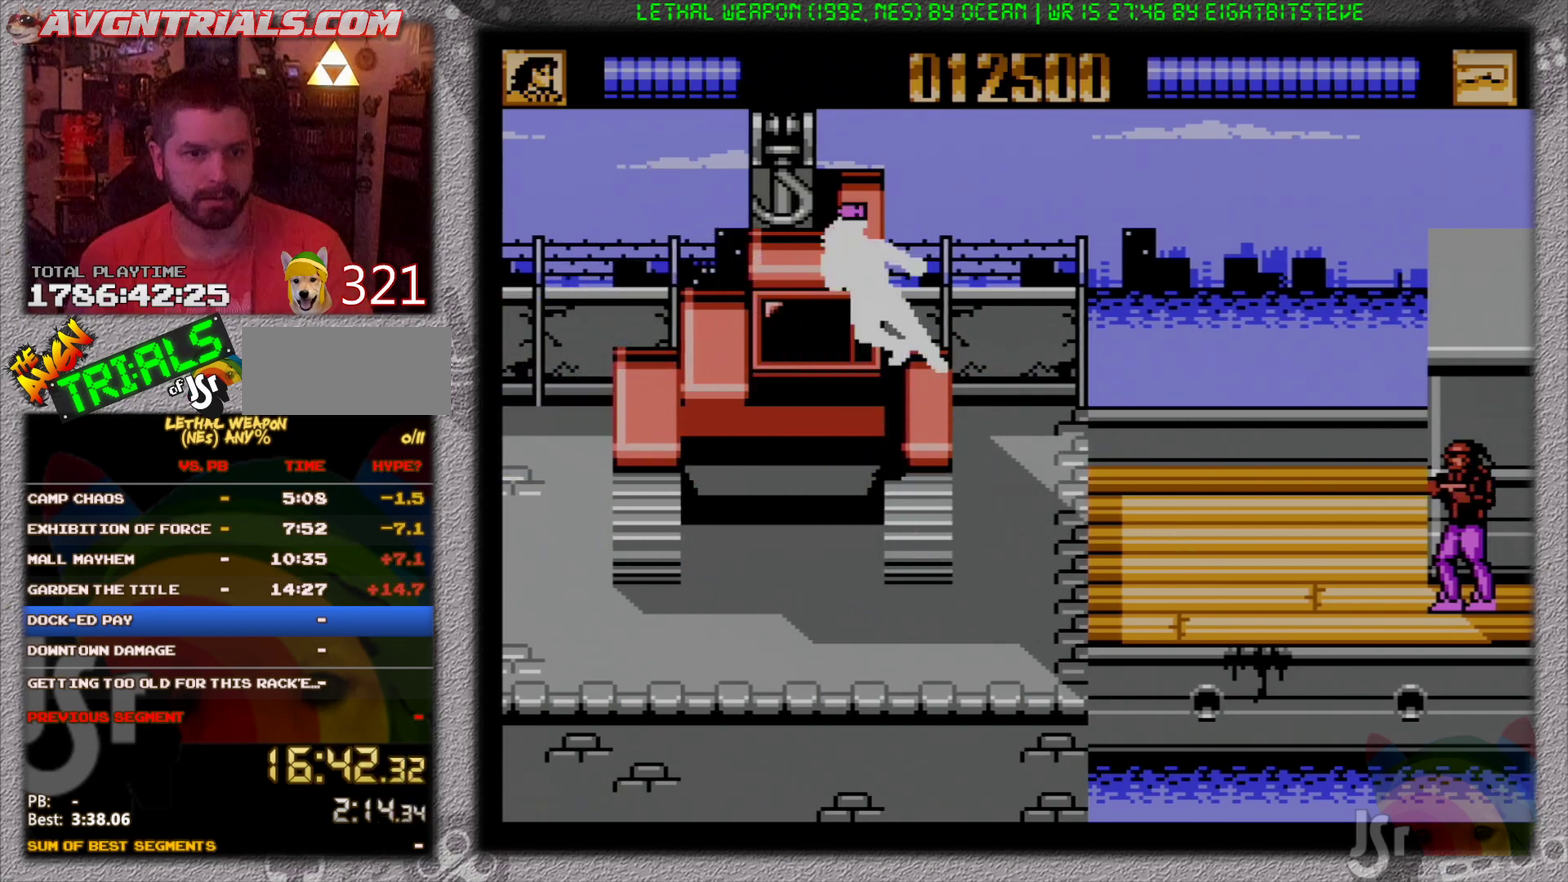
{"buttons": ["DPAD_UP", "DPAD_RIGHT"], "events": [[67, "A", "up"], [200, "B", "up"], [383, "DPAD_UP", "down"]]}
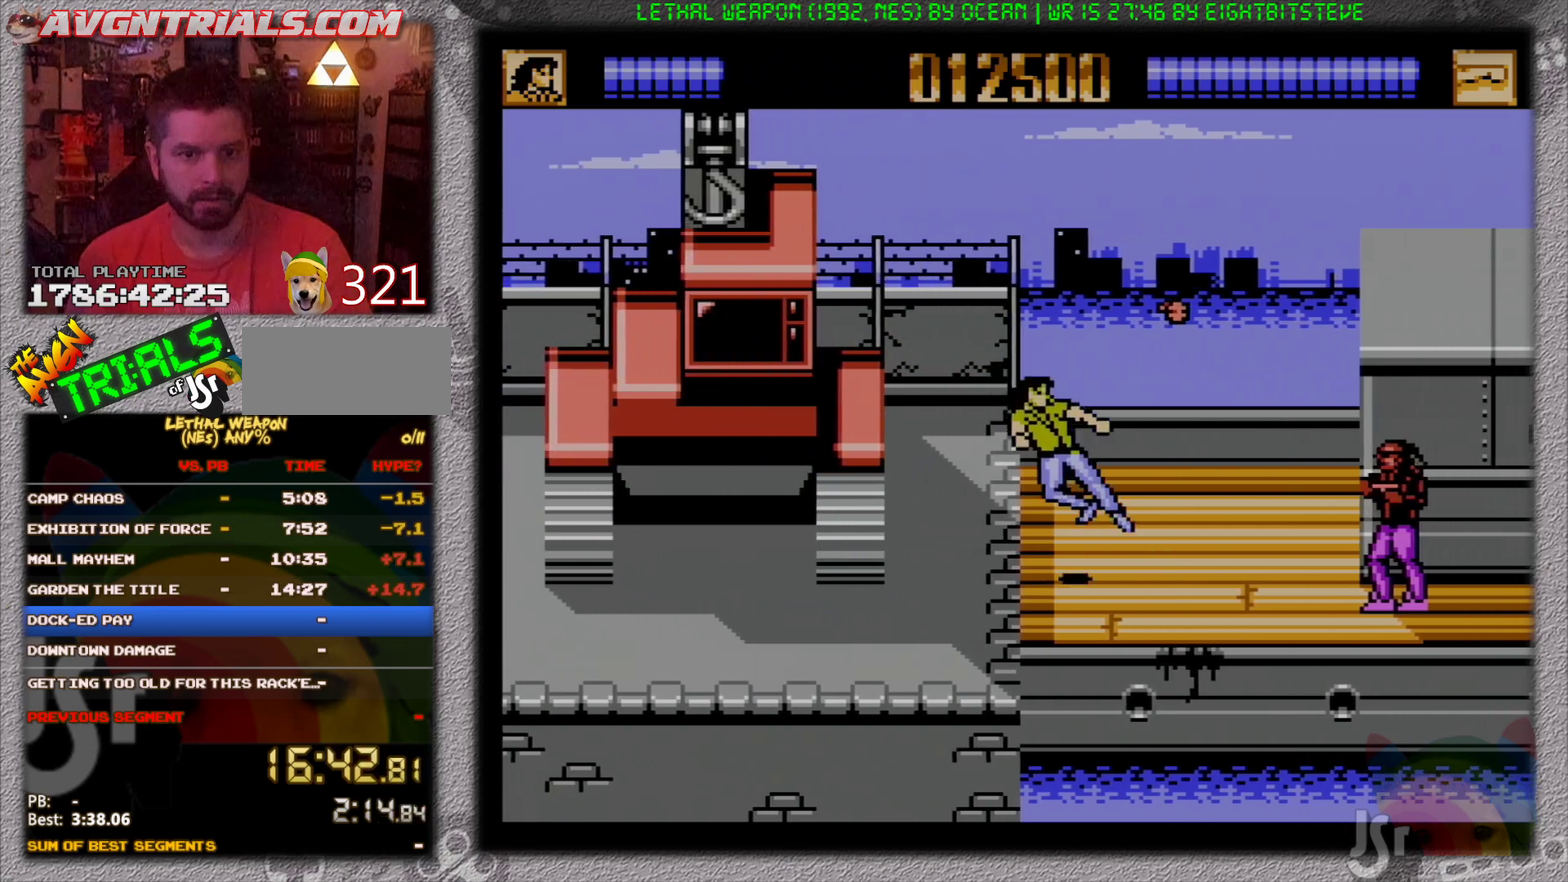
{"buttons": ["DPAD_DOWN", "DPAD_RIGHT"], "events": [[367, "DPAD_UP", "up"], [450, "DPAD_DOWN", "down"]]}
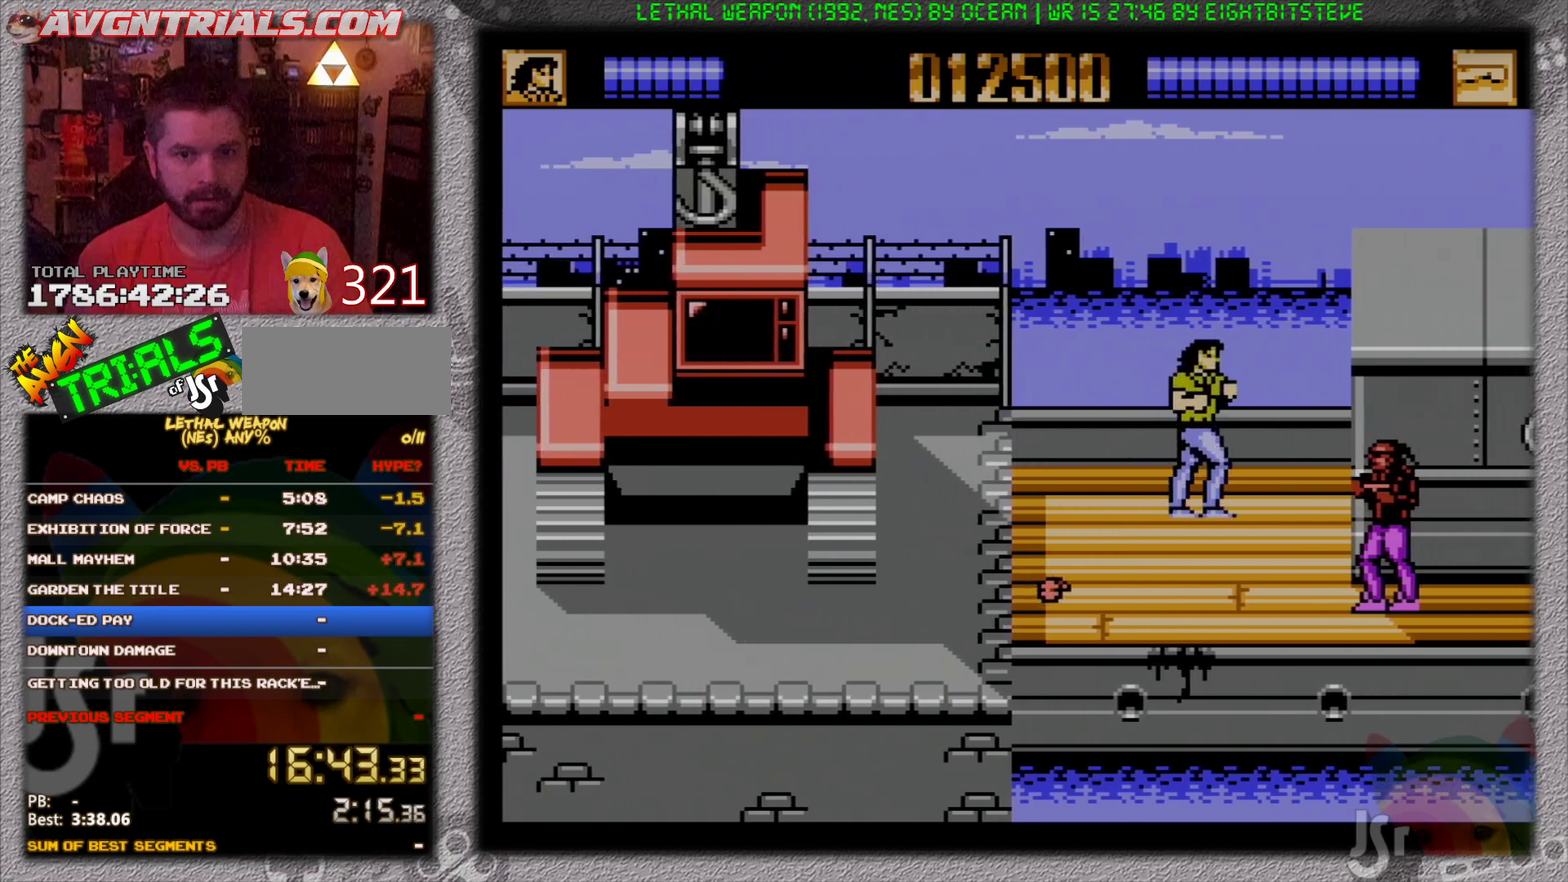
{"buttons": ["B", "DPAD_RIGHT"], "events": [[300, "B", "down"], [333, "DPAD_DOWN", "up"], [383, "B", "up"], [450, "B", "down"]]}
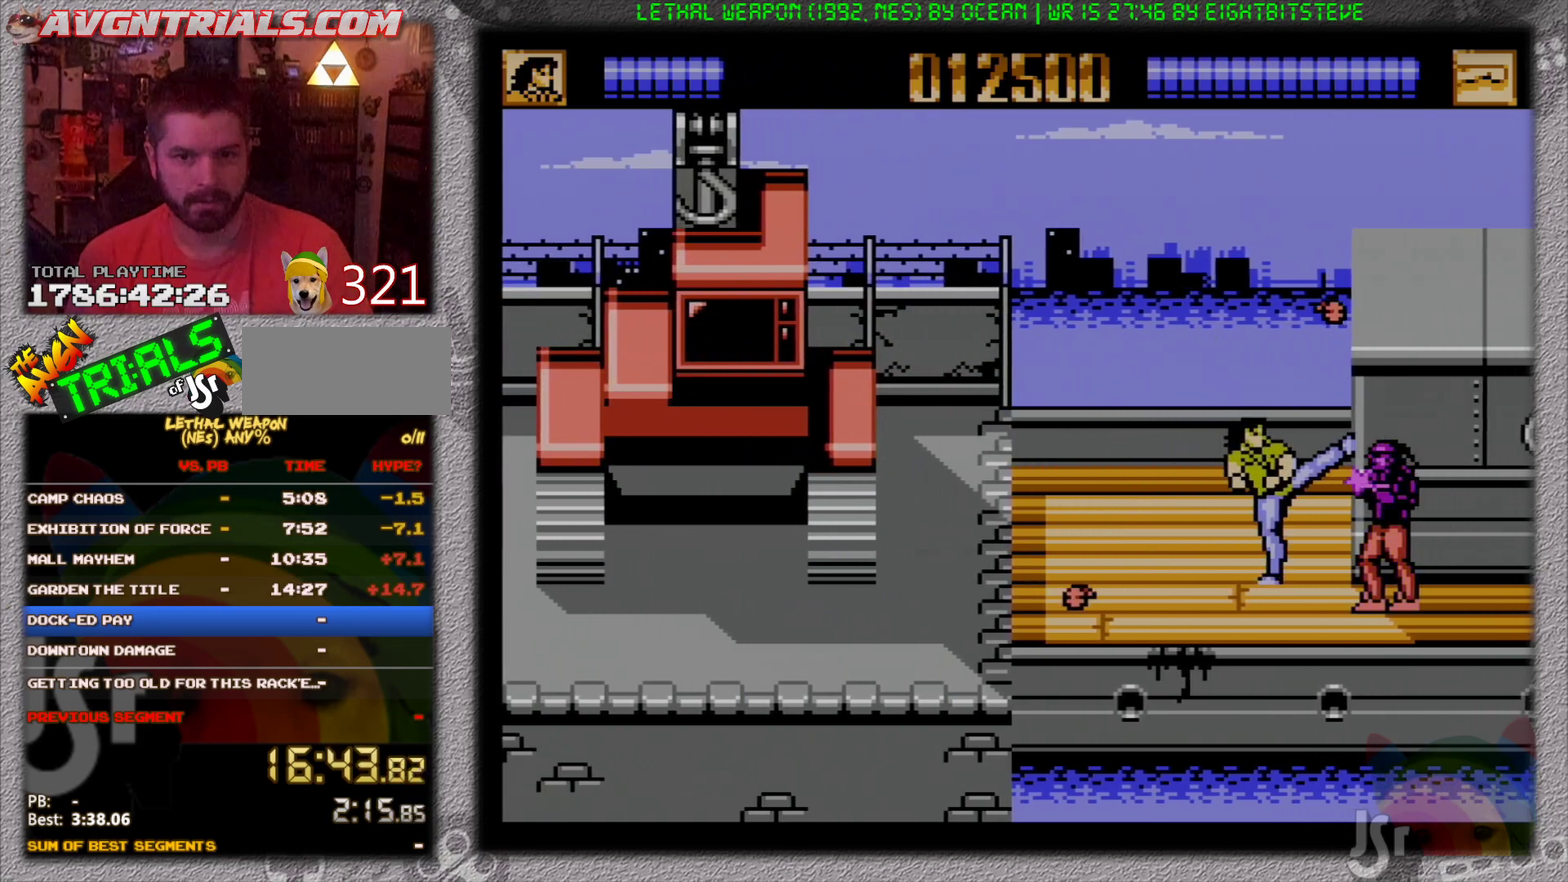
{"buttons": ["DPAD_RIGHT"], "events": [[317, "B", "up"]]}